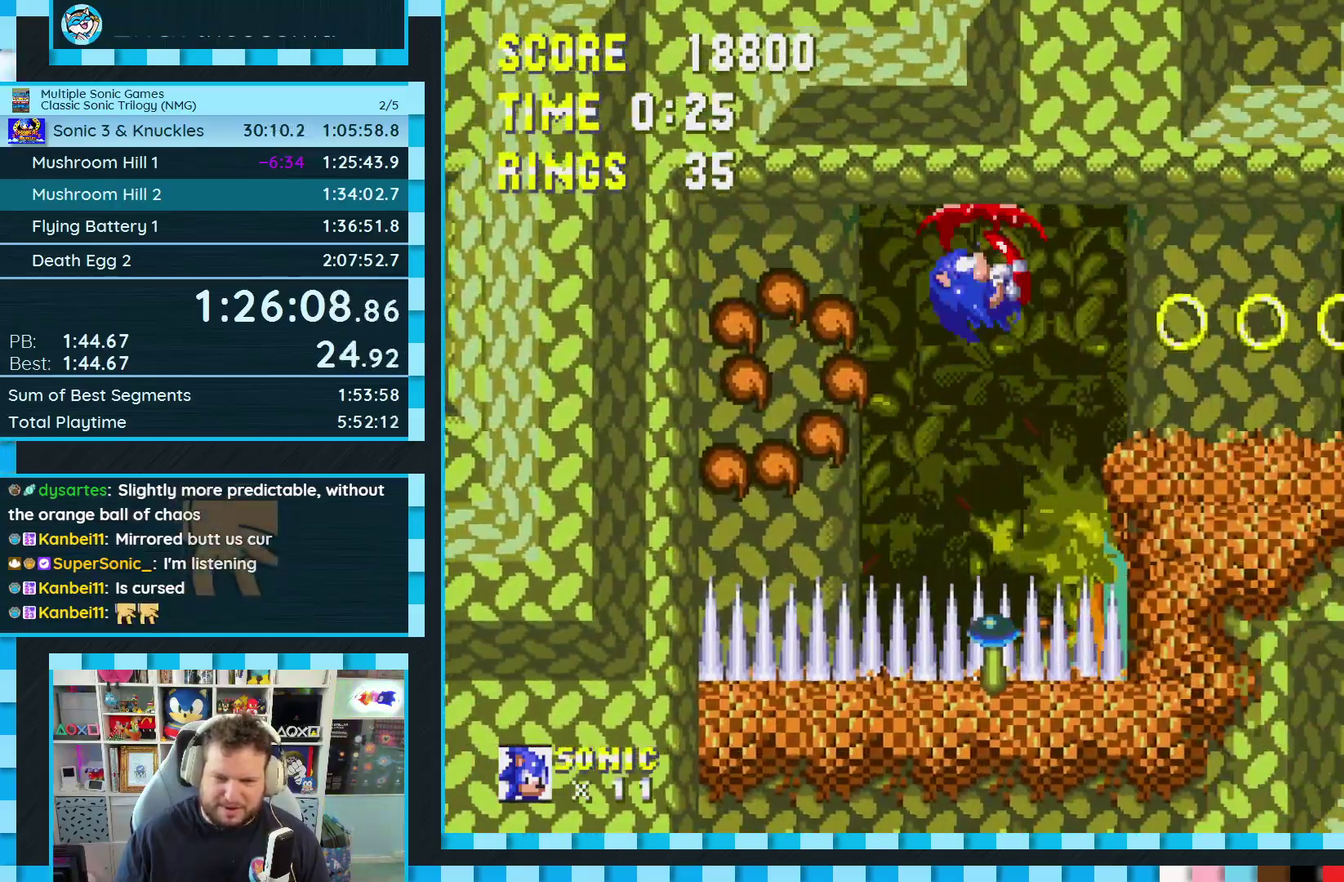
Gameplay with a controller (Xbox layout); each line is a JSON object with the inputs held at the frame after it. "events" lists button and stick changes between this image and that frame as [ms after this image, input, new state], when the widget could be followed in between. Not read: L2 L3 R2 R3.
{"buttons": ["A", "DPAD_RIGHT"], "events": [[333, "A", "down"]]}
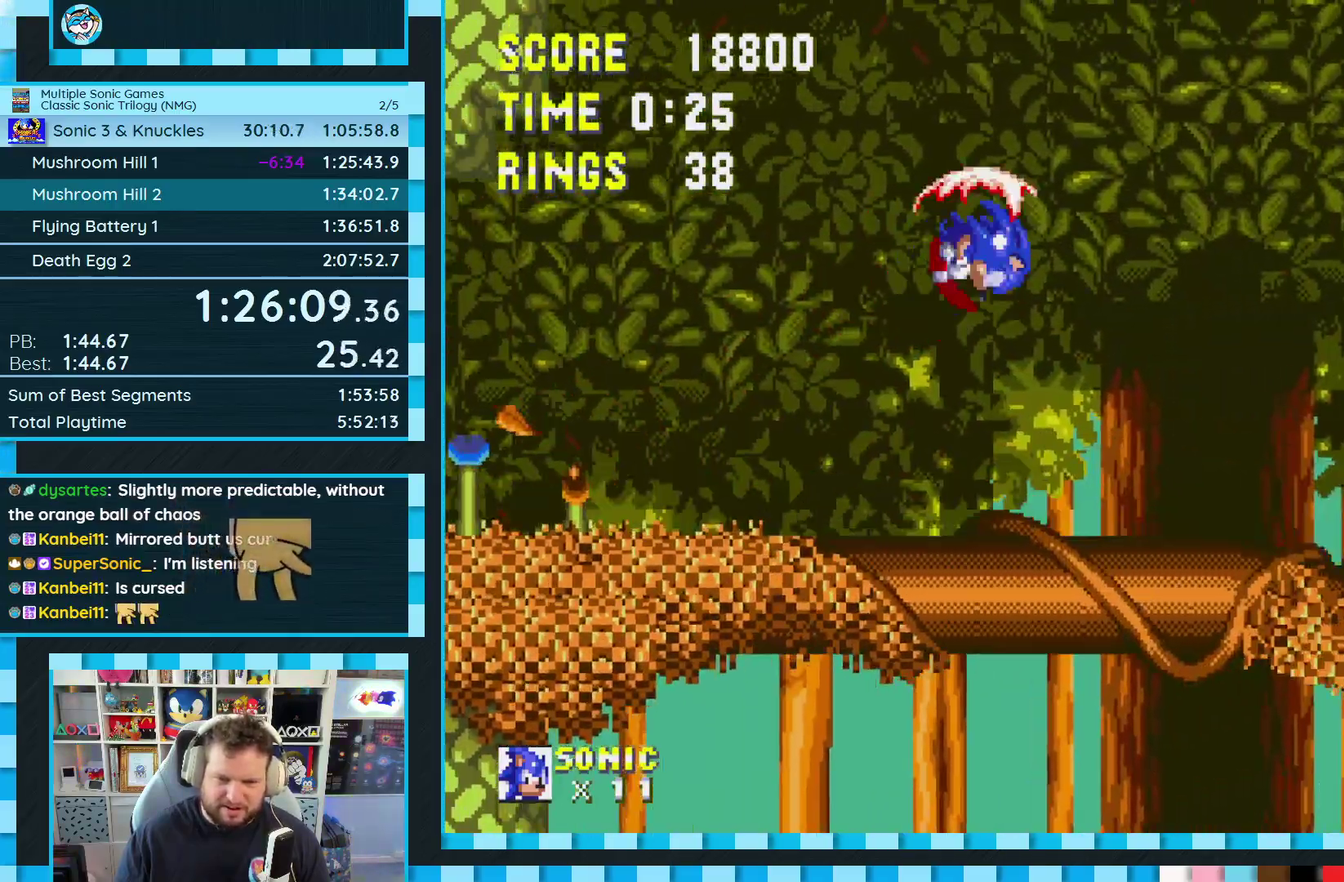
{"buttons": ["DPAD_RIGHT"], "events": [[450, "A", "up"]]}
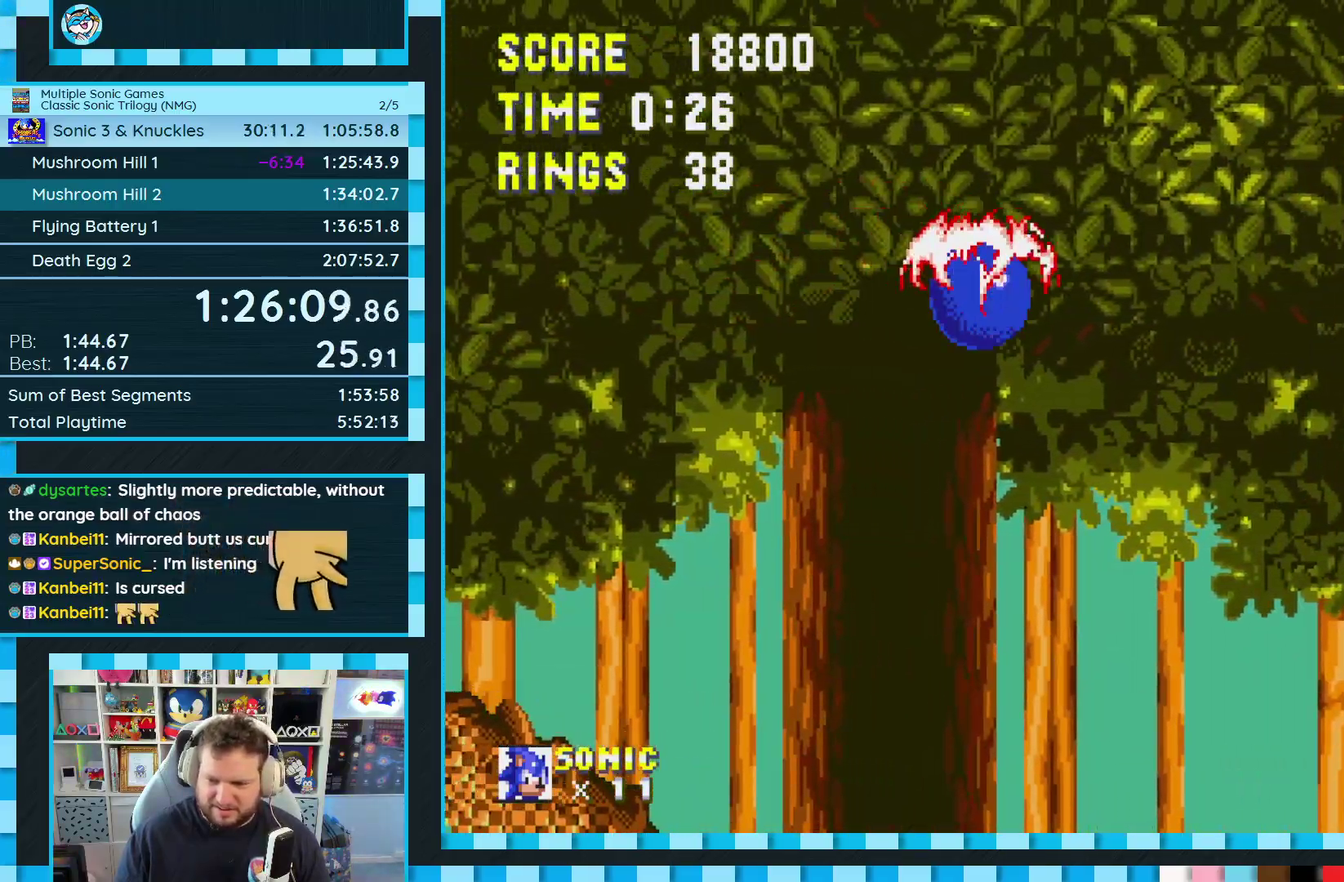
{"buttons": ["DPAD_RIGHT"], "events": []}
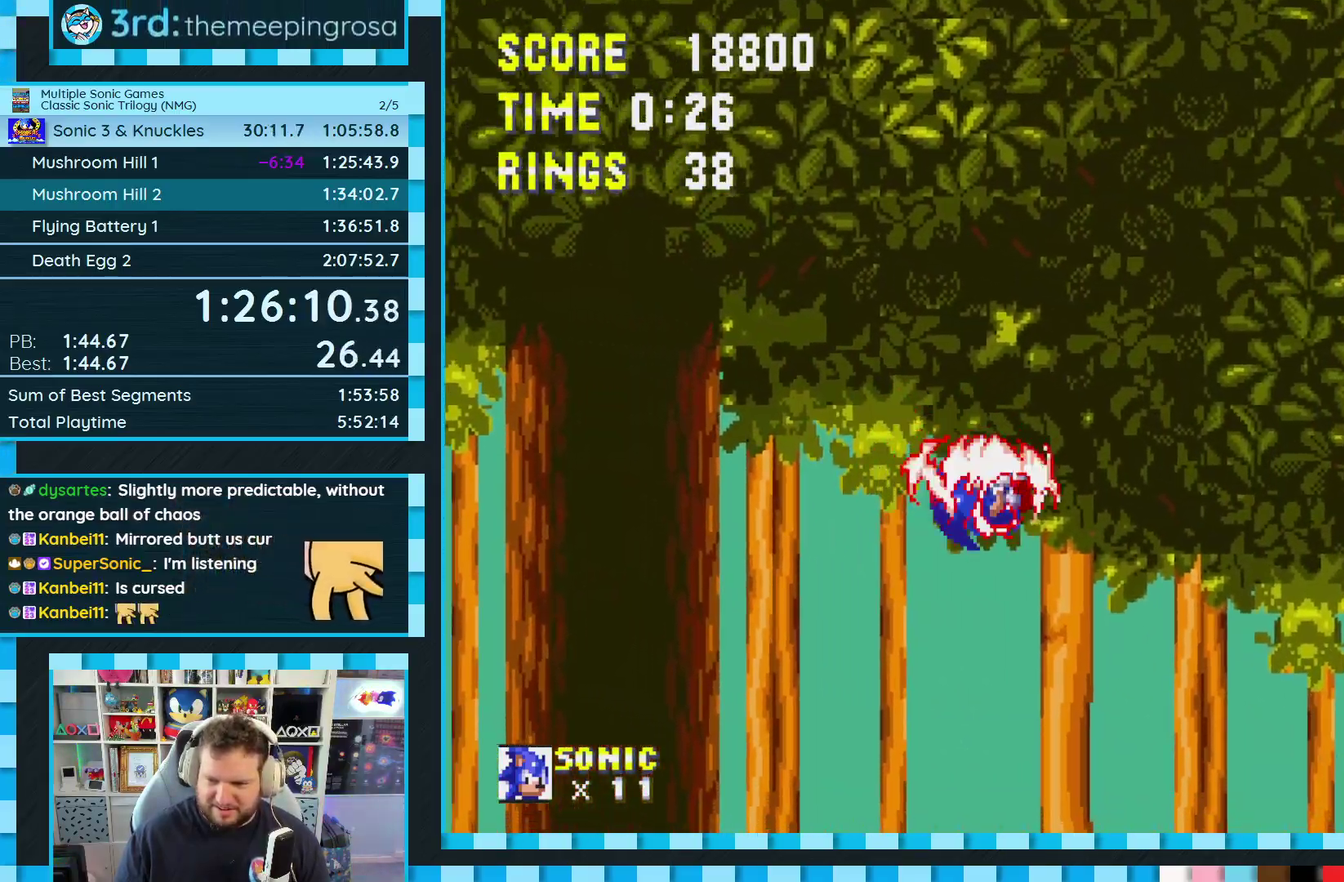
{"buttons": ["DPAD_RIGHT"], "events": [[33, "A", "down"], [150, "A", "up"]]}
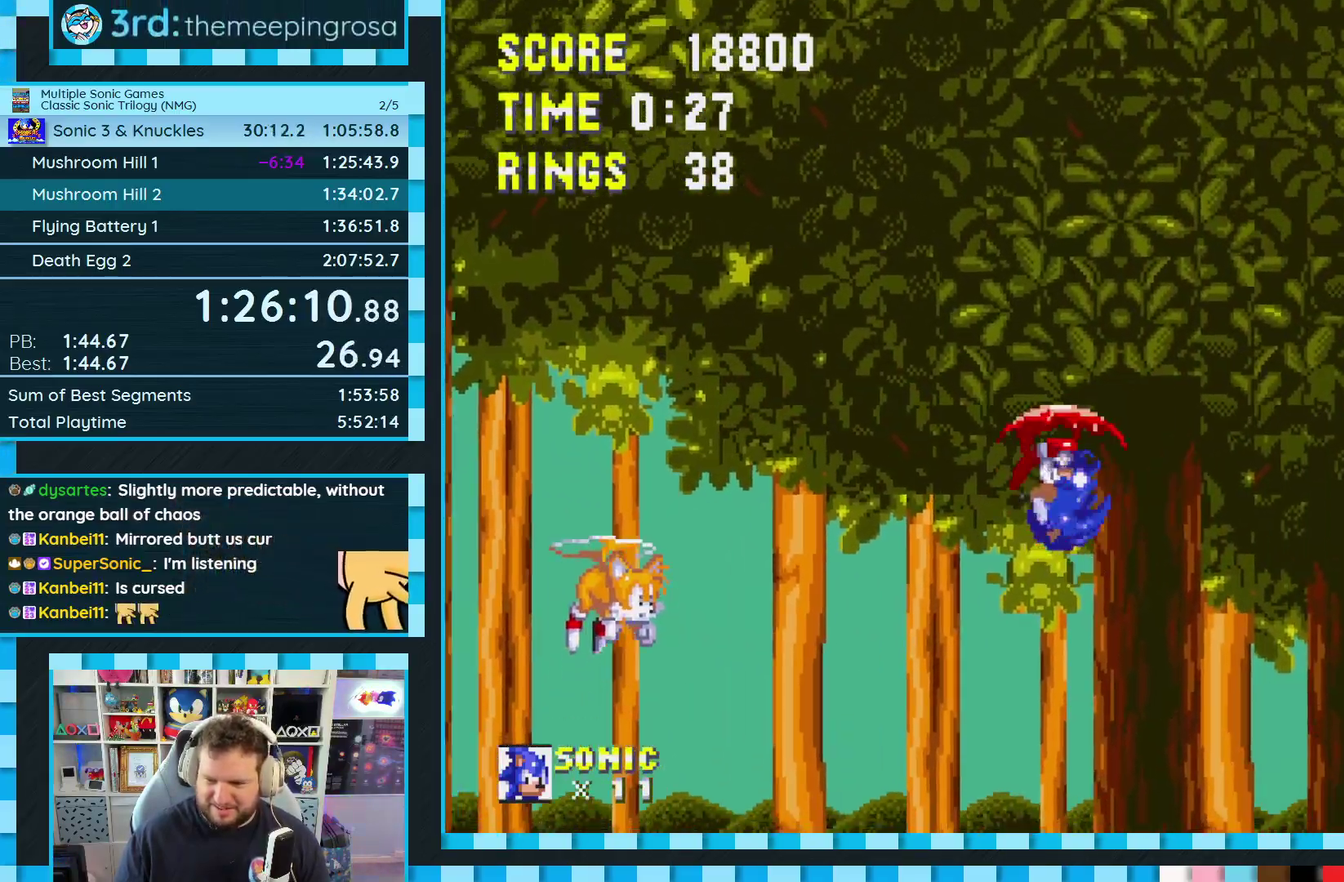
{"buttons": [], "events": [[317, "DPAD_RIGHT", "up"], [333, "DPAD_LEFT", "down"], [450, "DPAD_LEFT", "up"]]}
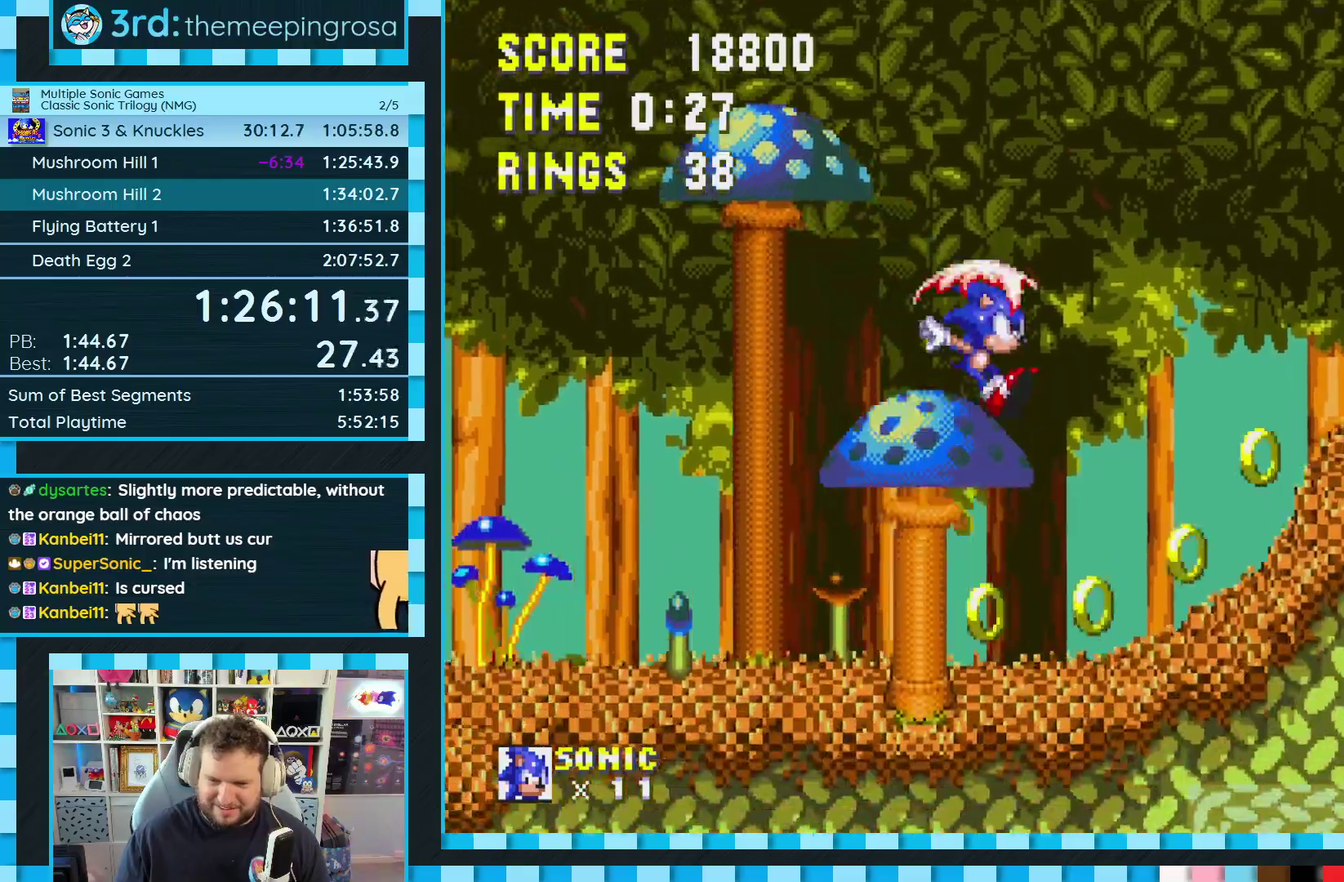
{"buttons": [], "events": [[67, "A", "down"], [67, "DPAD_RIGHT", "down"], [217, "A", "up"], [417, "DPAD_RIGHT", "up"]]}
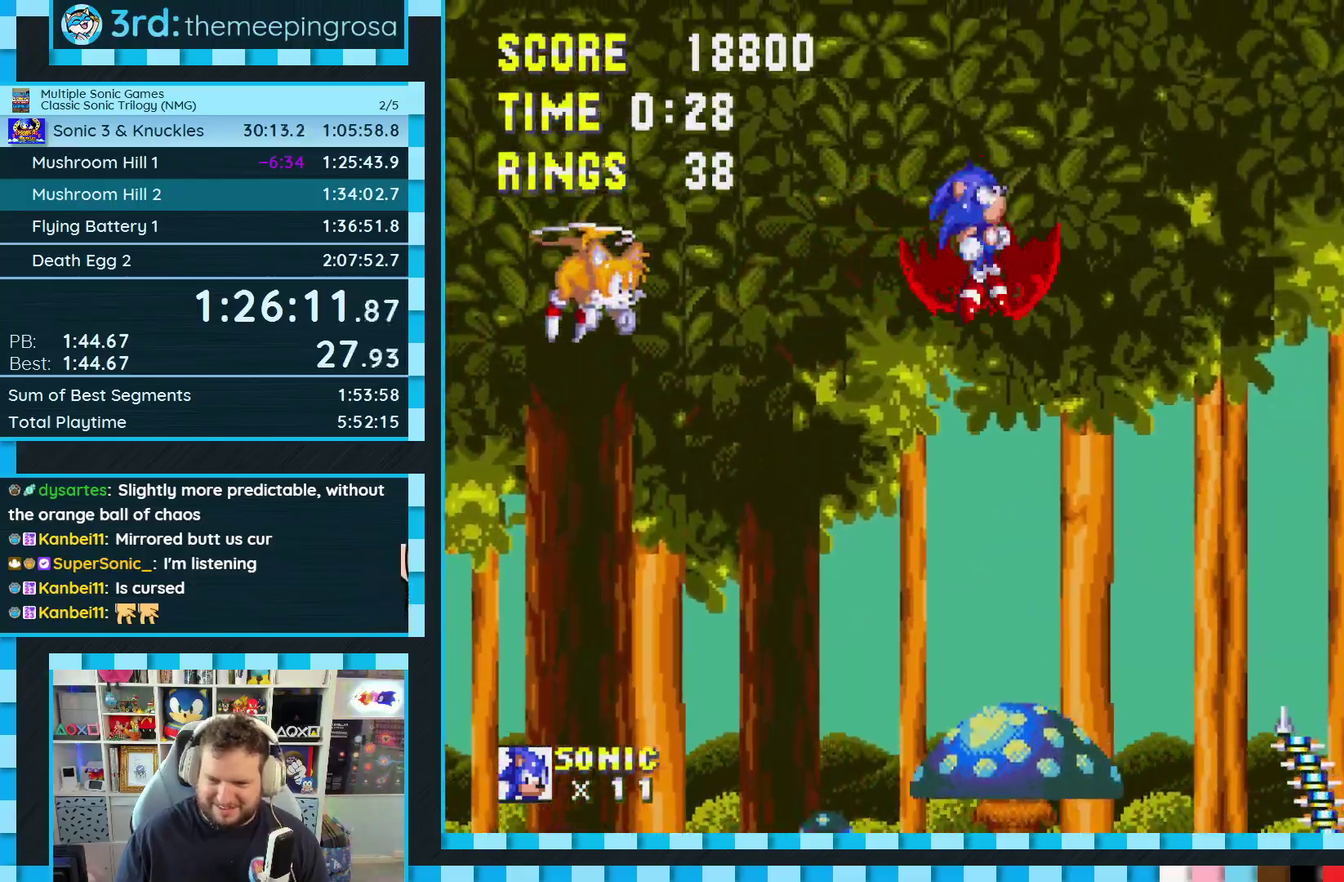
{"buttons": ["DPAD_LEFT"], "events": [[50, "DPAD_LEFT", "down"], [183, "DPAD_LEFT", "up"], [433, "DPAD_LEFT", "down"]]}
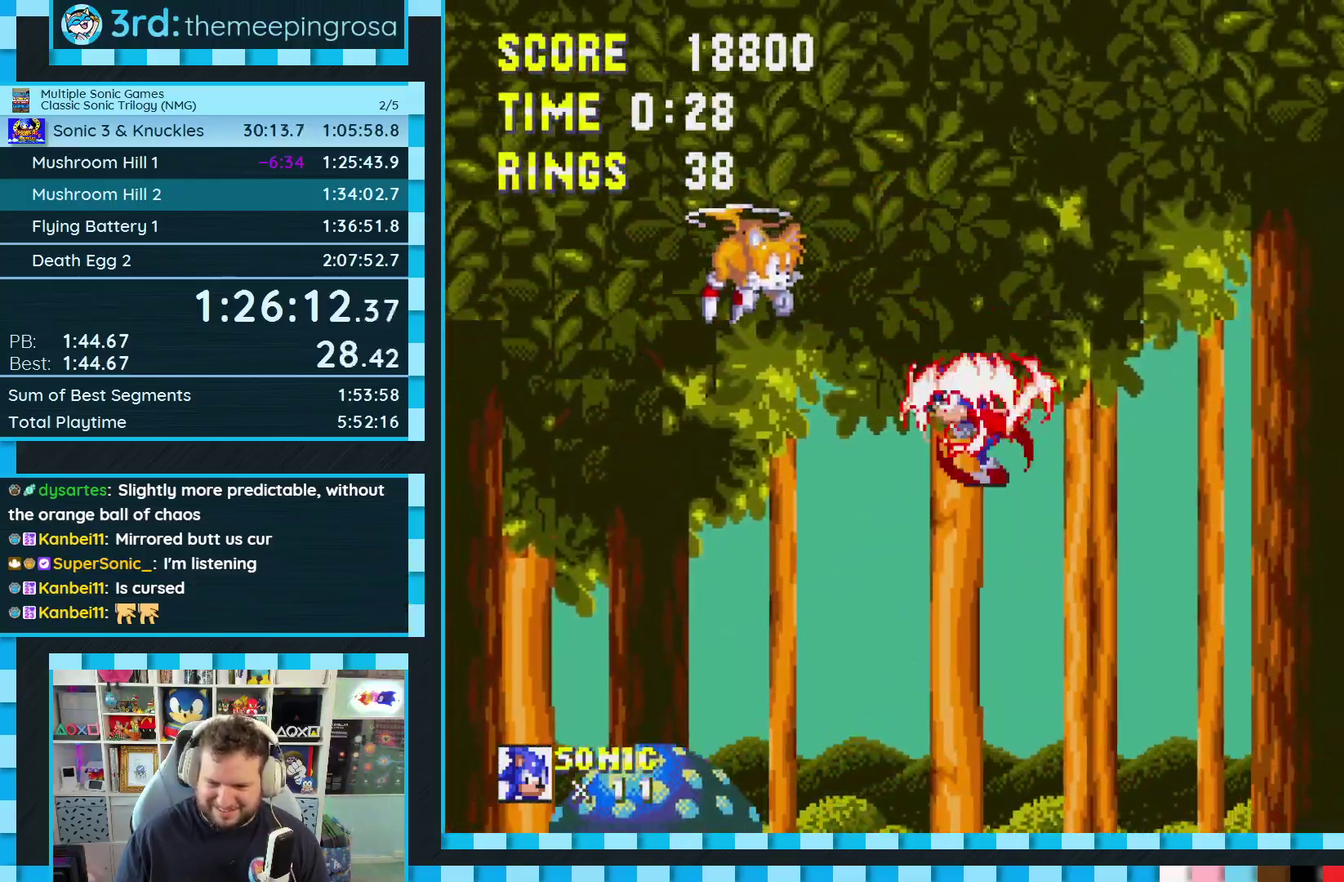
{"buttons": [], "events": [[50, "DPAD_LEFT", "up"], [117, "DPAD_LEFT", "down"], [350, "DPAD_LEFT", "up"]]}
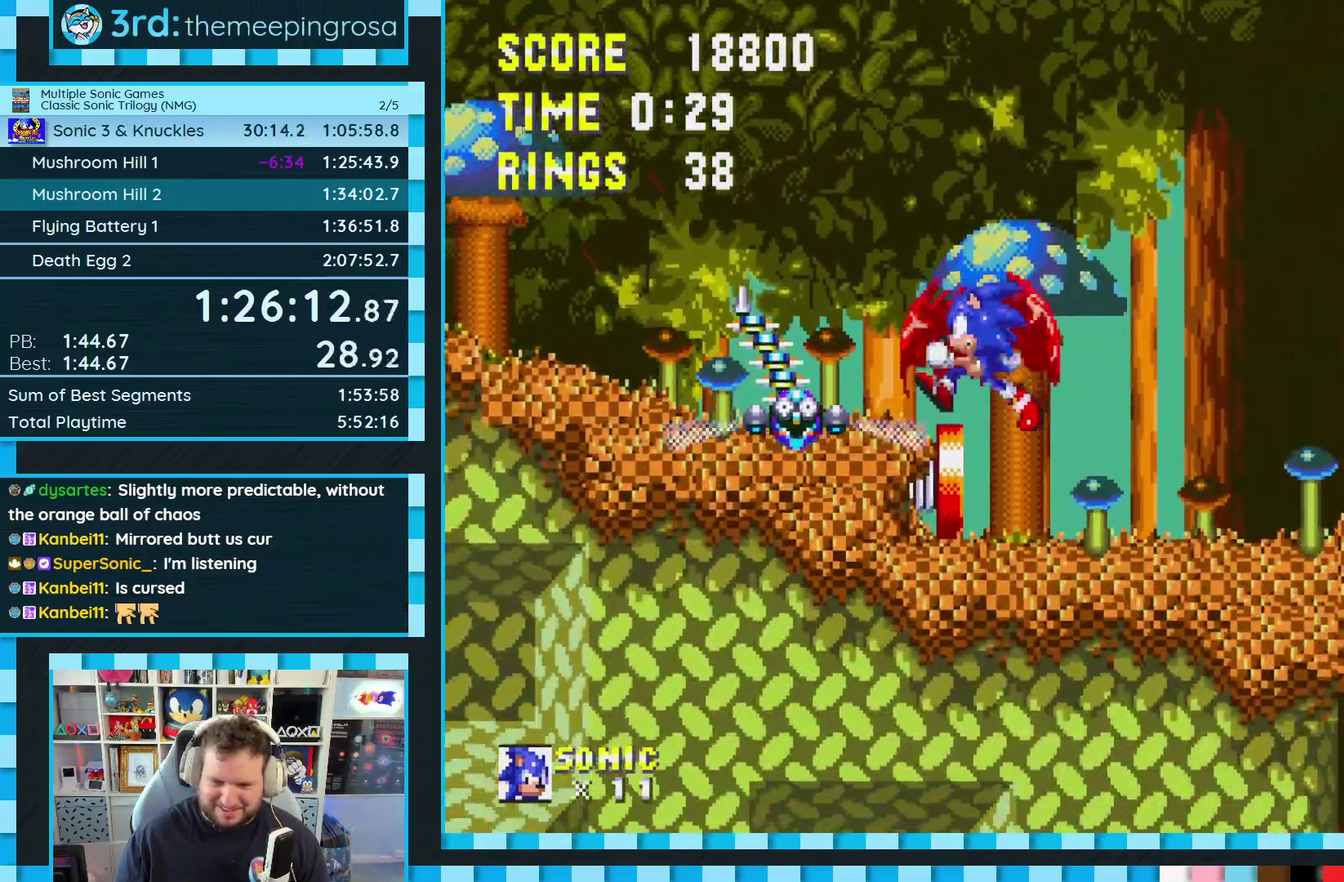
{"buttons": ["DPAD_DOWN"], "events": [[133, "DPAD_LEFT", "down"], [217, "DPAD_LEFT", "up"], [417, "DPAD_DOWN", "down"]]}
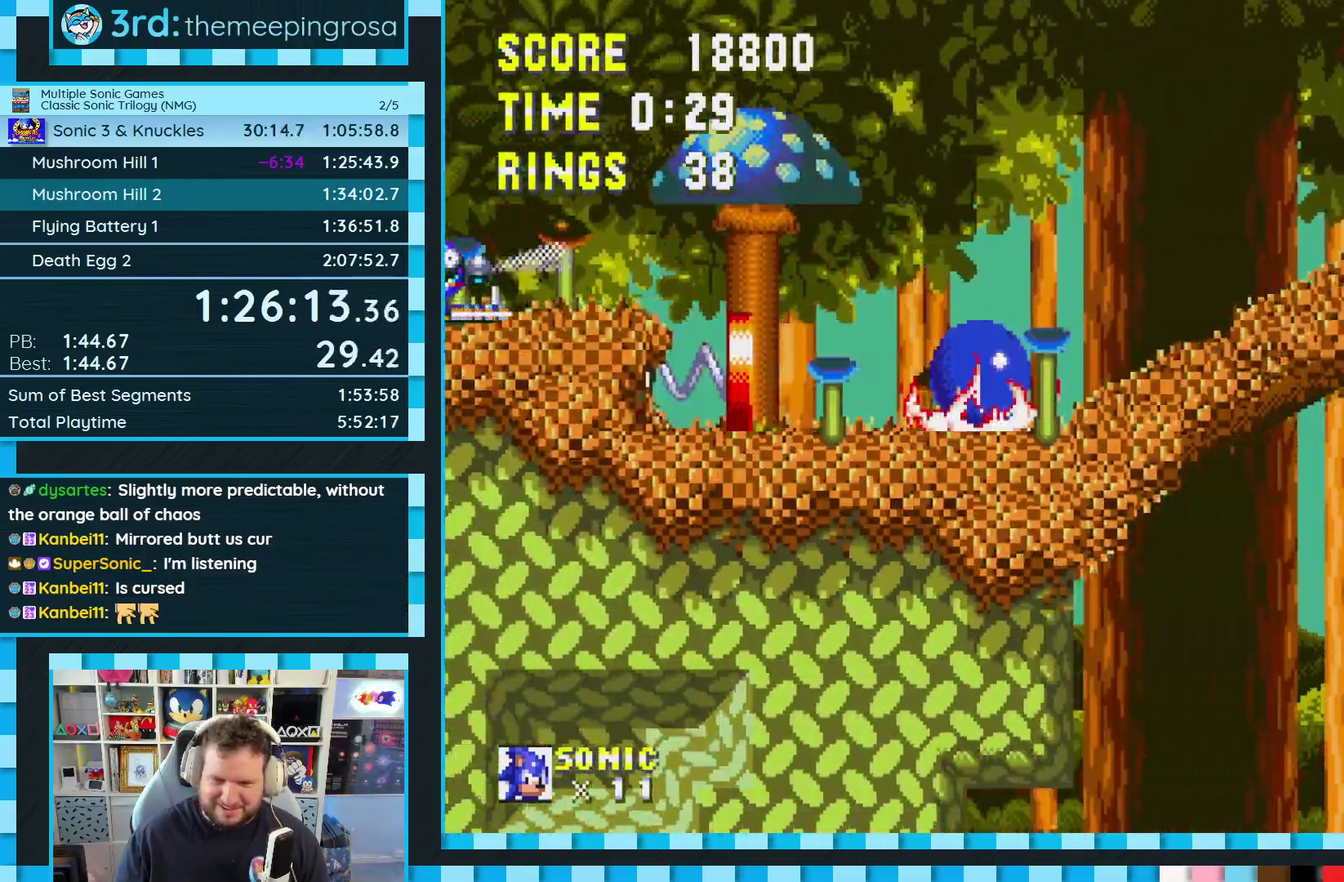
{"buttons": ["DPAD_DOWN"], "events": []}
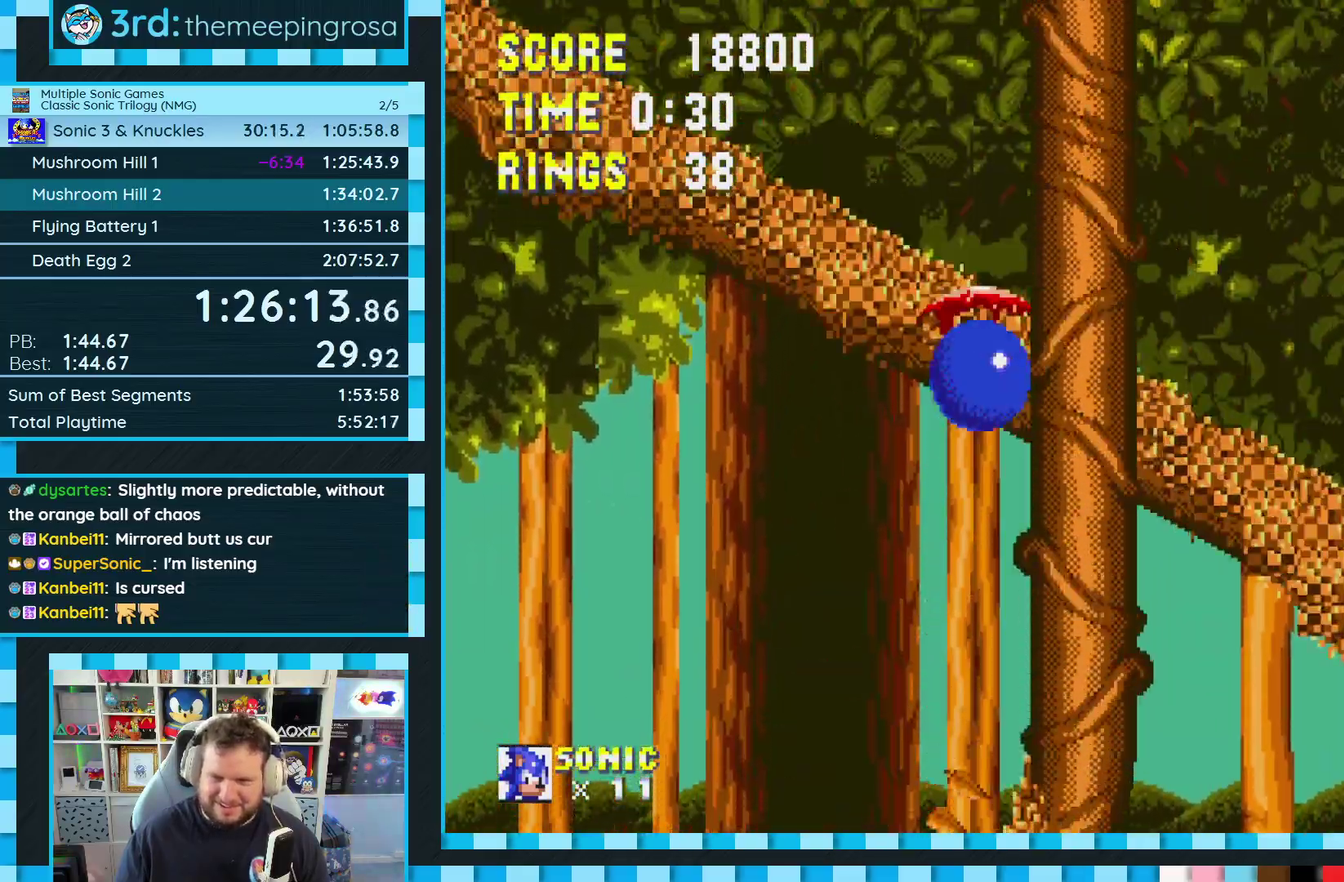
{"buttons": ["DPAD_DOWN"], "events": []}
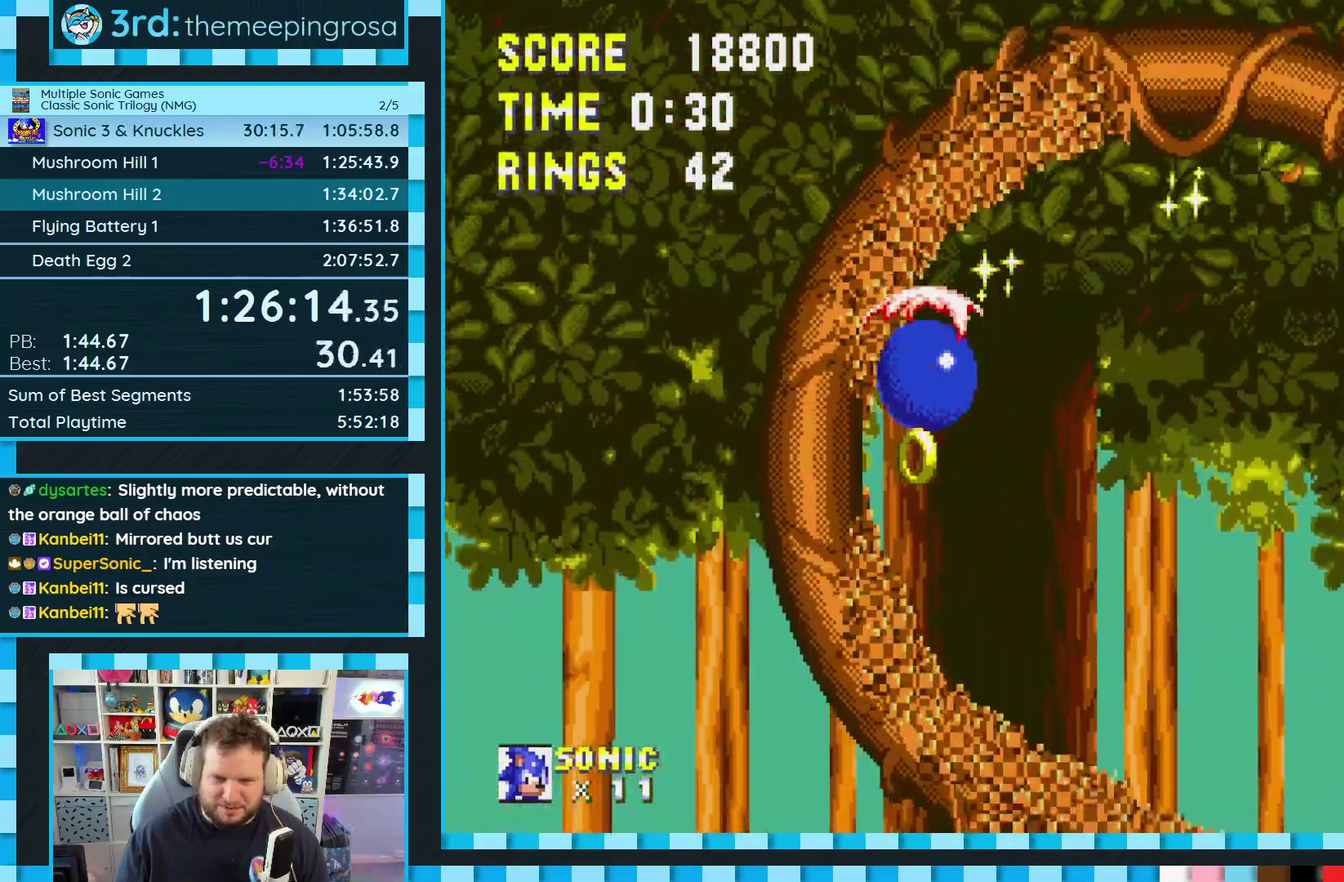
{"buttons": ["DPAD_DOWN", "DPAD_RIGHT"], "events": [[250, "A", "down"], [283, "DPAD_RIGHT", "down"], [383, "A", "up"]]}
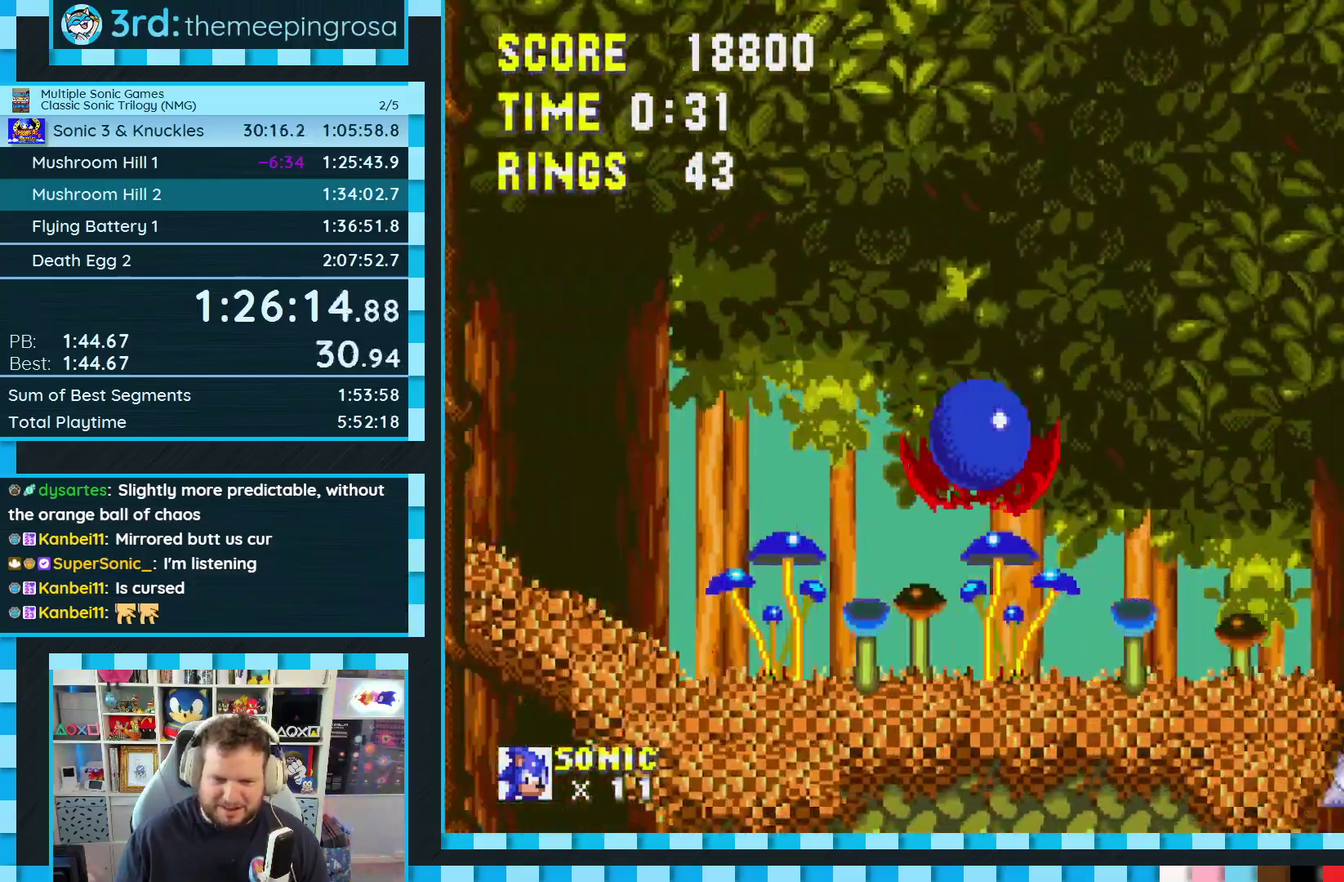
{"buttons": ["DPAD_DOWN", "DPAD_RIGHT"], "events": []}
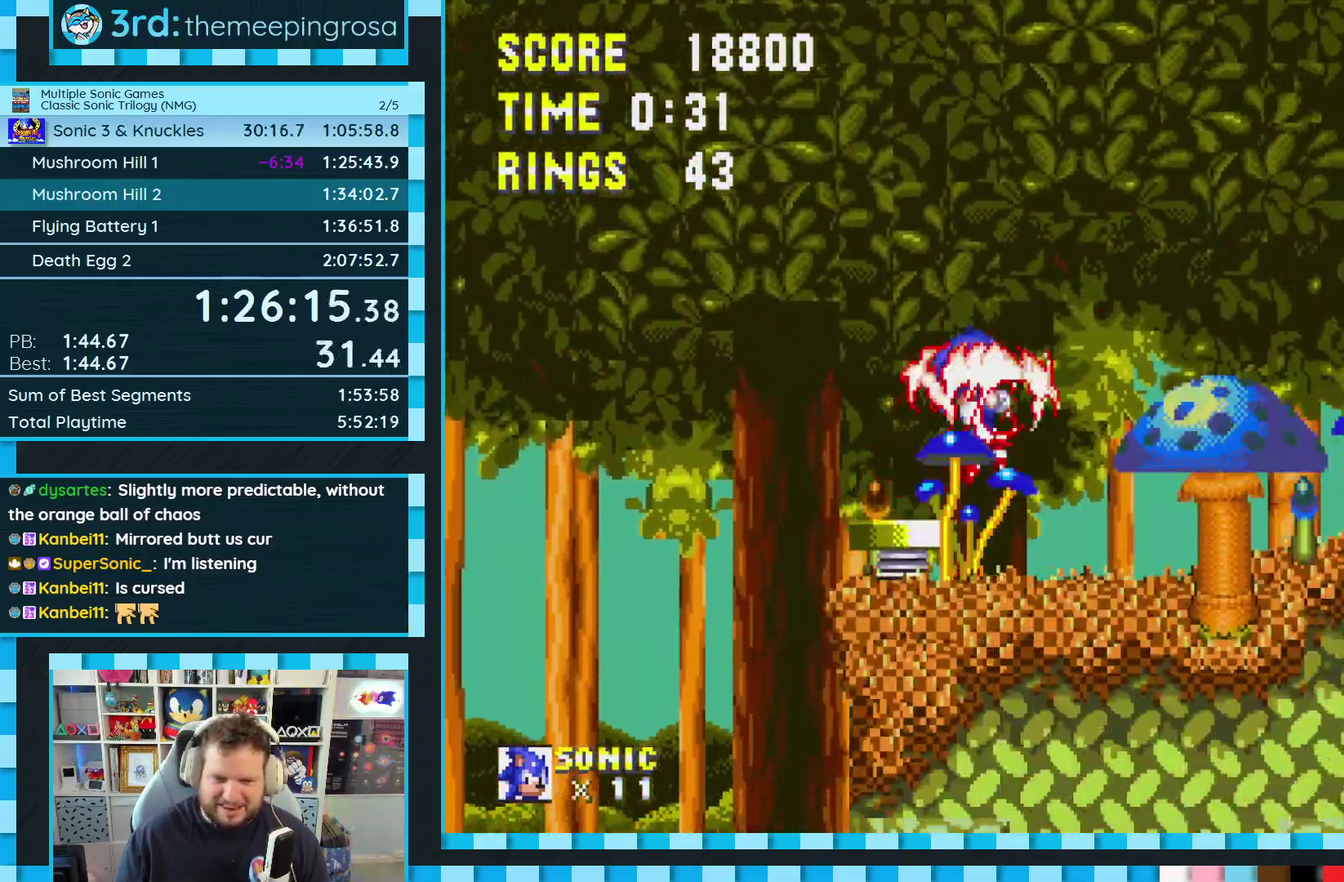
{"buttons": ["DPAD_DOWN"], "events": [[217, "DPAD_RIGHT", "up"]]}
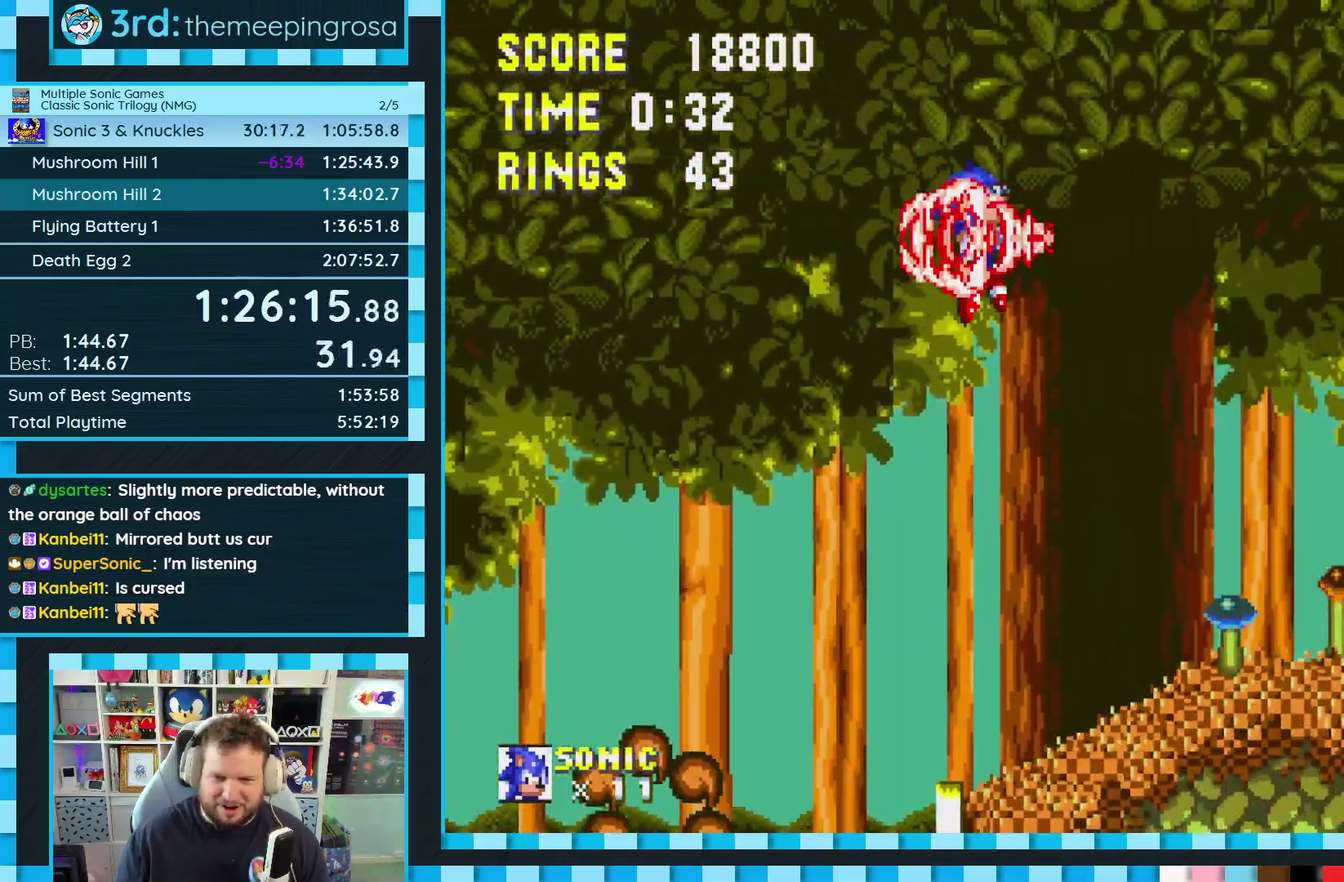
{"buttons": [], "events": [[17, "DPAD_RIGHT", "down"], [50, "DPAD_DOWN", "up"], [83, "DPAD_RIGHT", "up"], [200, "DPAD_LEFT", "down"], [367, "DPAD_LEFT", "up"]]}
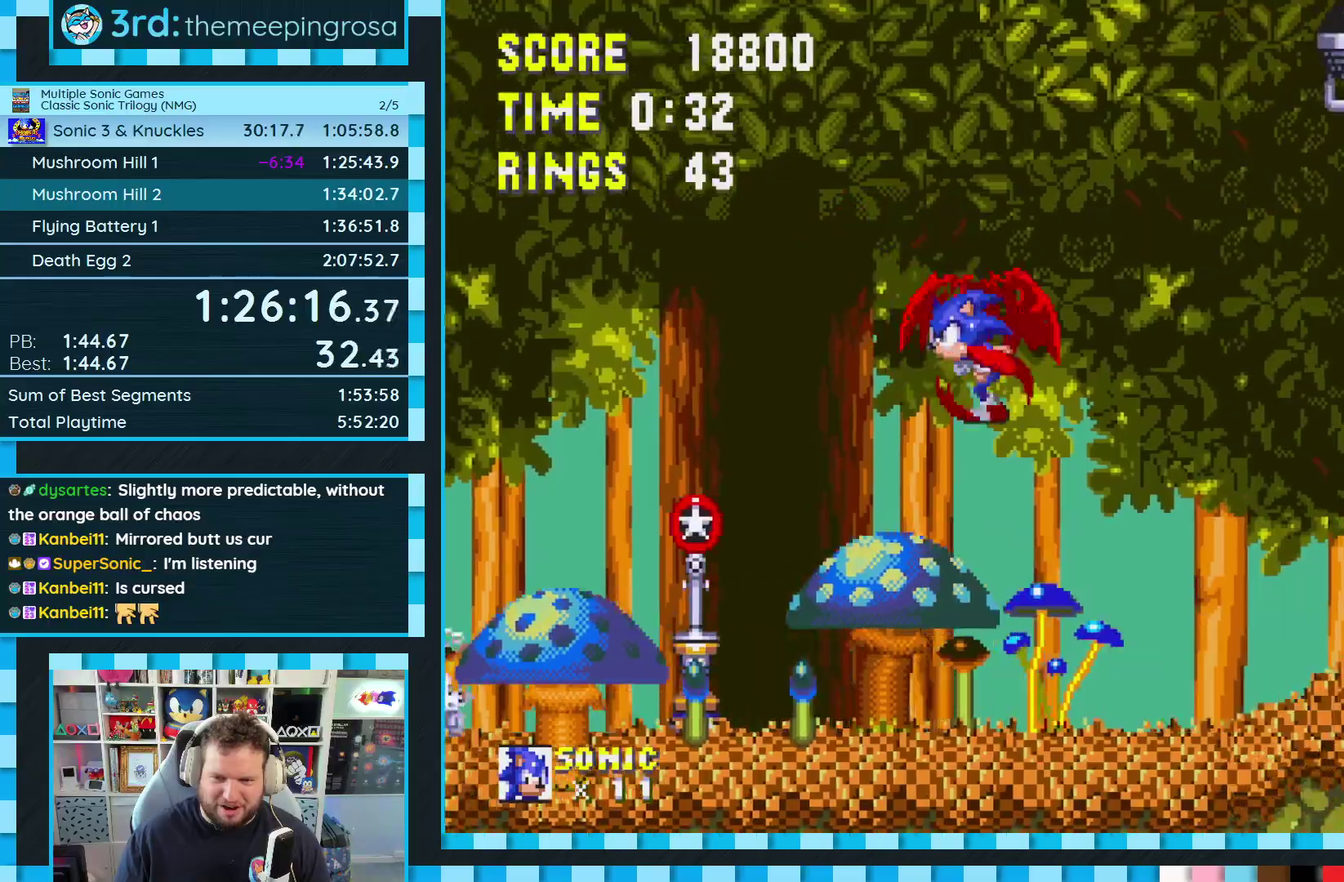
{"buttons": ["DPAD_RIGHT"], "events": [[50, "DPAD_RIGHT", "down"]]}
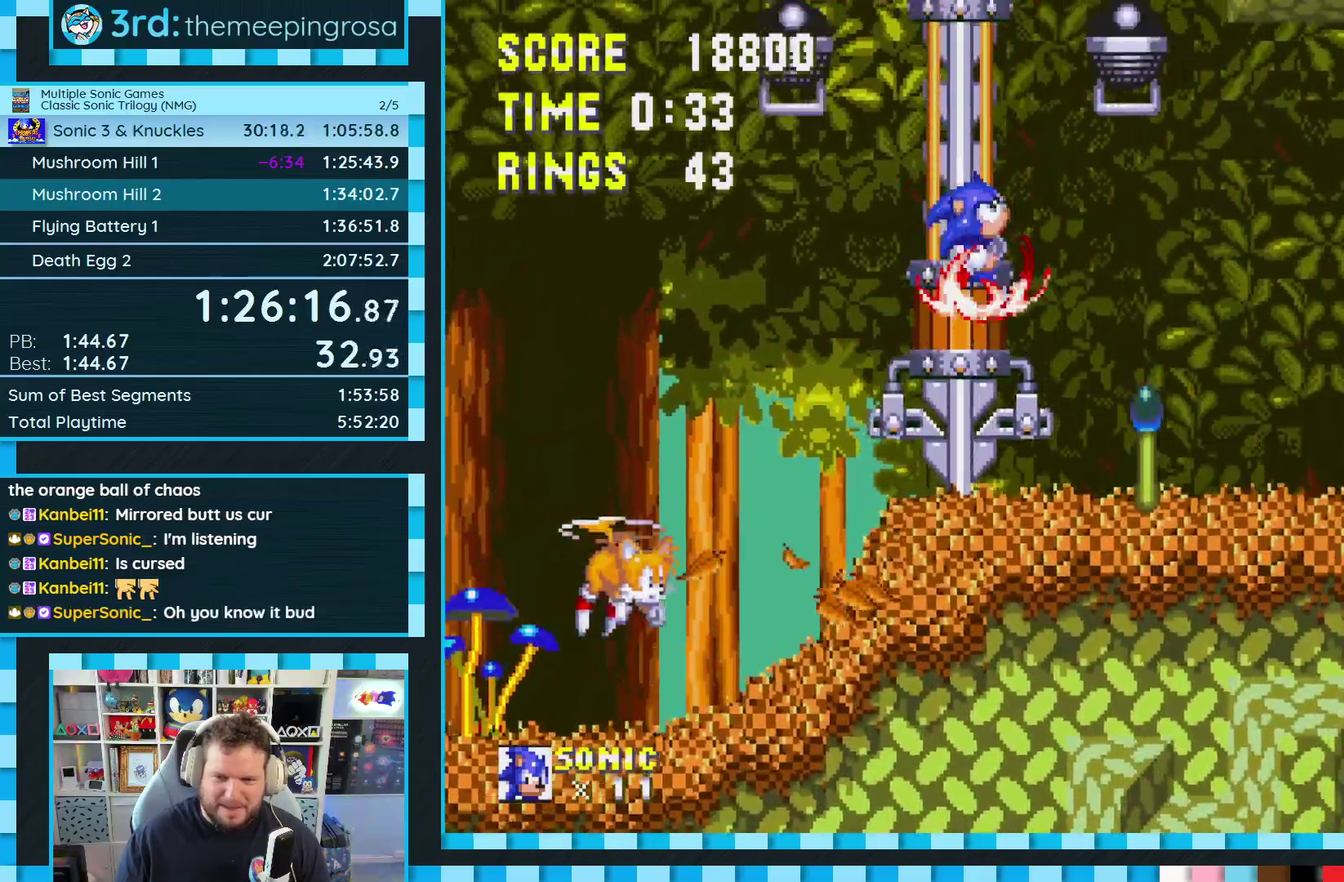
{"buttons": ["DPAD_RIGHT"], "events": []}
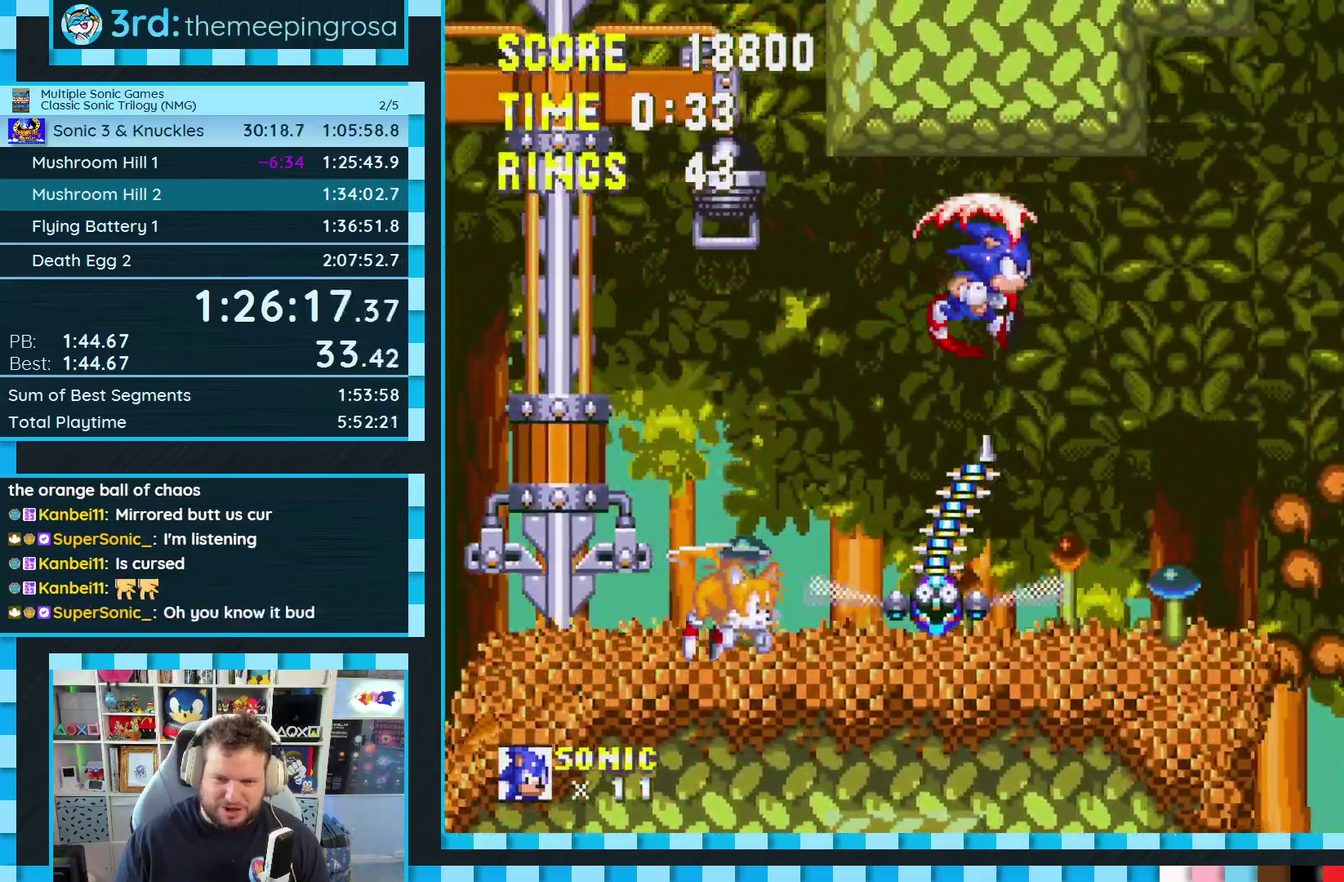
{"buttons": ["DPAD_RIGHT"], "events": []}
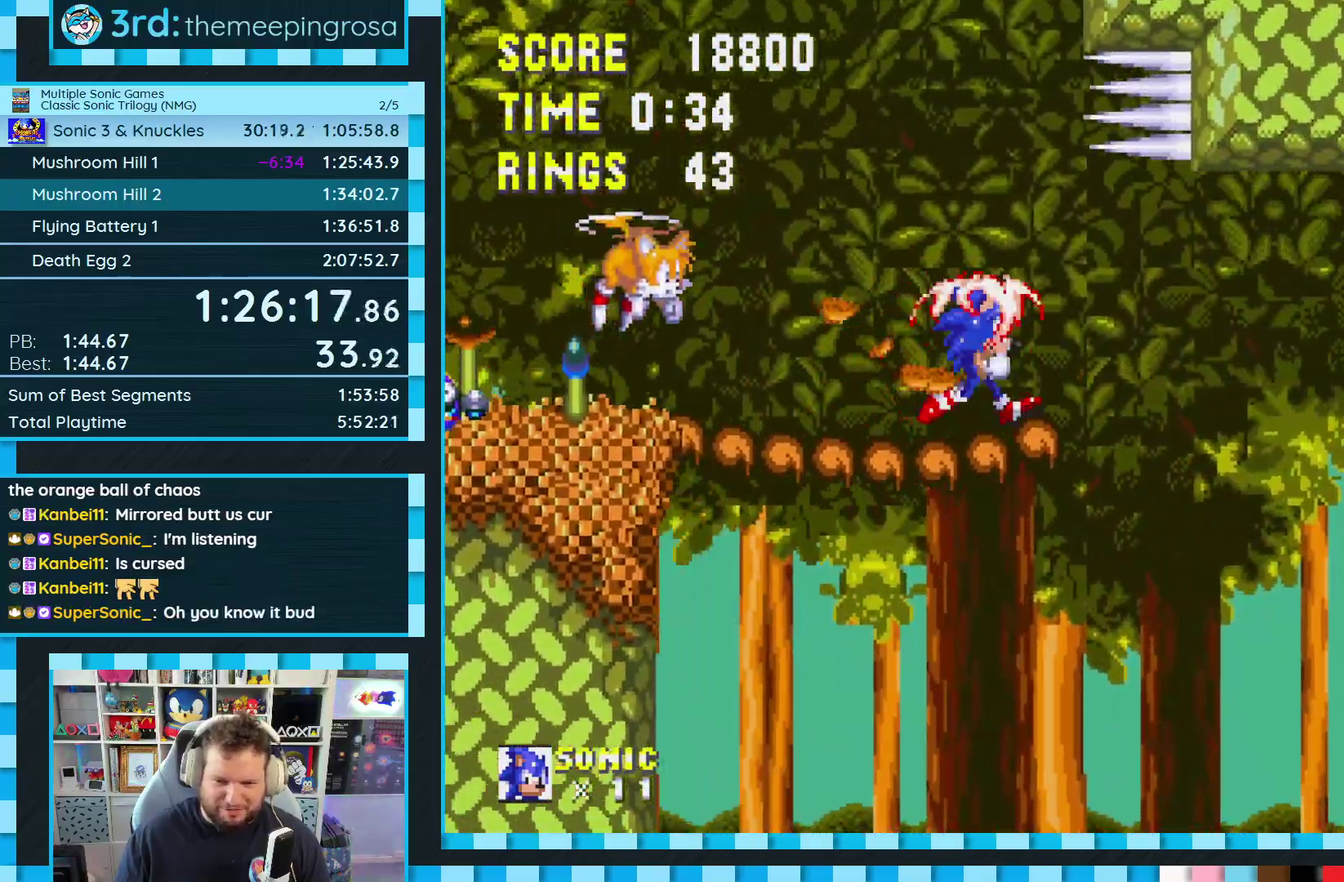
{"buttons": [], "events": [[17, "DPAD_RIGHT", "up"], [150, "DPAD_LEFT", "down"], [317, "DPAD_LEFT", "up"]]}
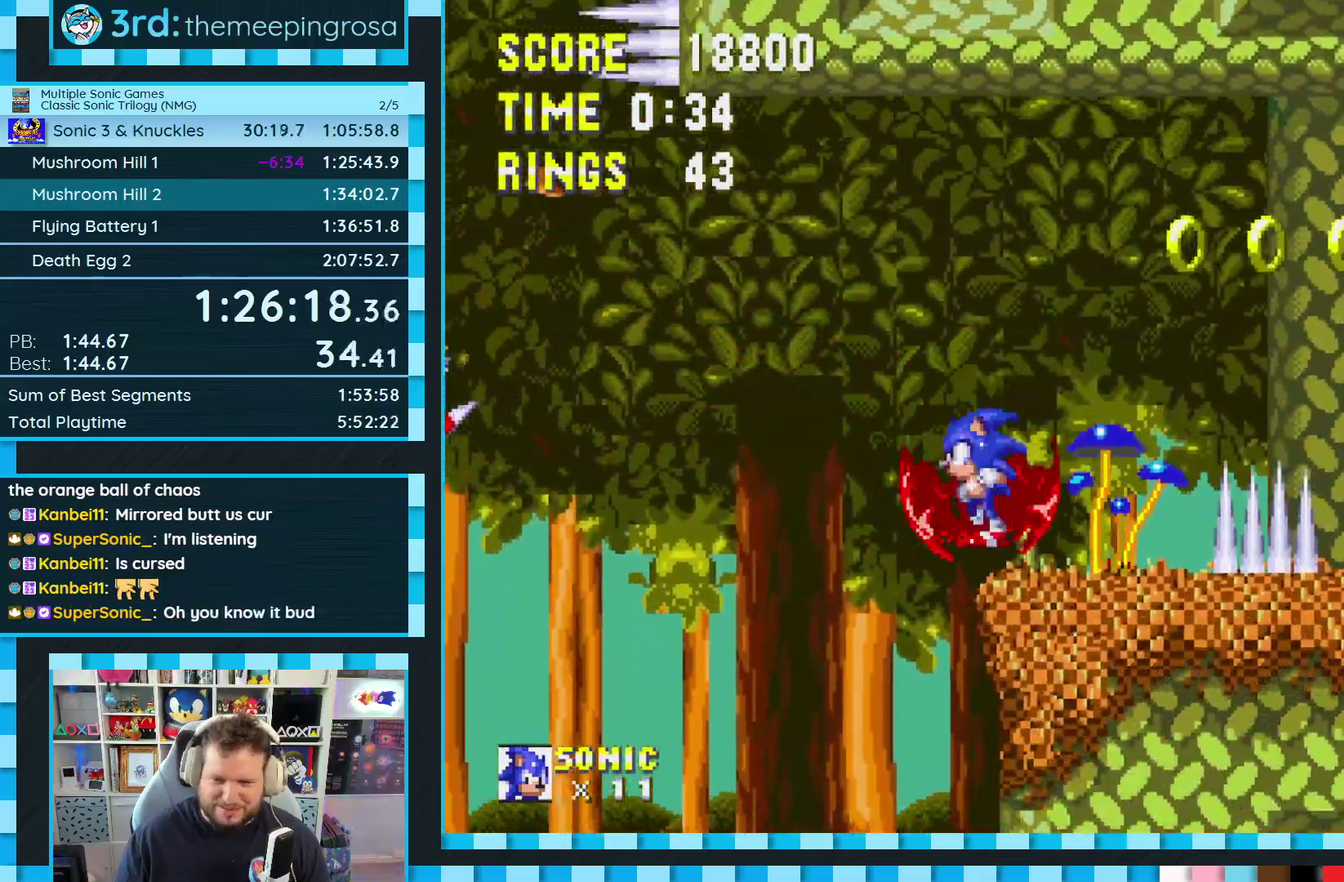
{"buttons": ["DPAD_RIGHT"], "events": [[33, "DPAD_RIGHT", "down"], [117, "A", "down"], [500, "A", "up"]]}
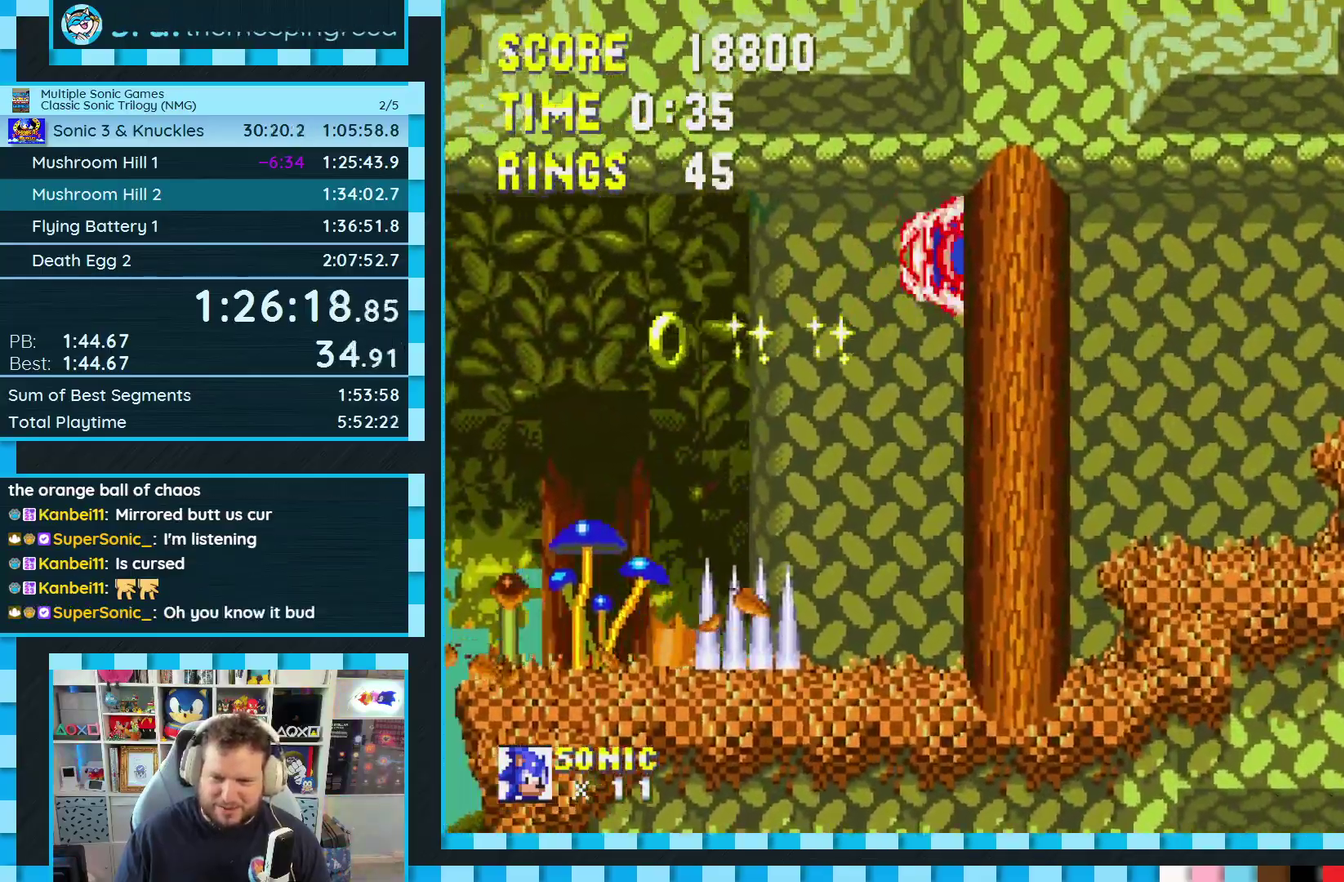
{"buttons": ["DPAD_RIGHT"], "events": [[250, "A", "down"], [450, "A", "up"]]}
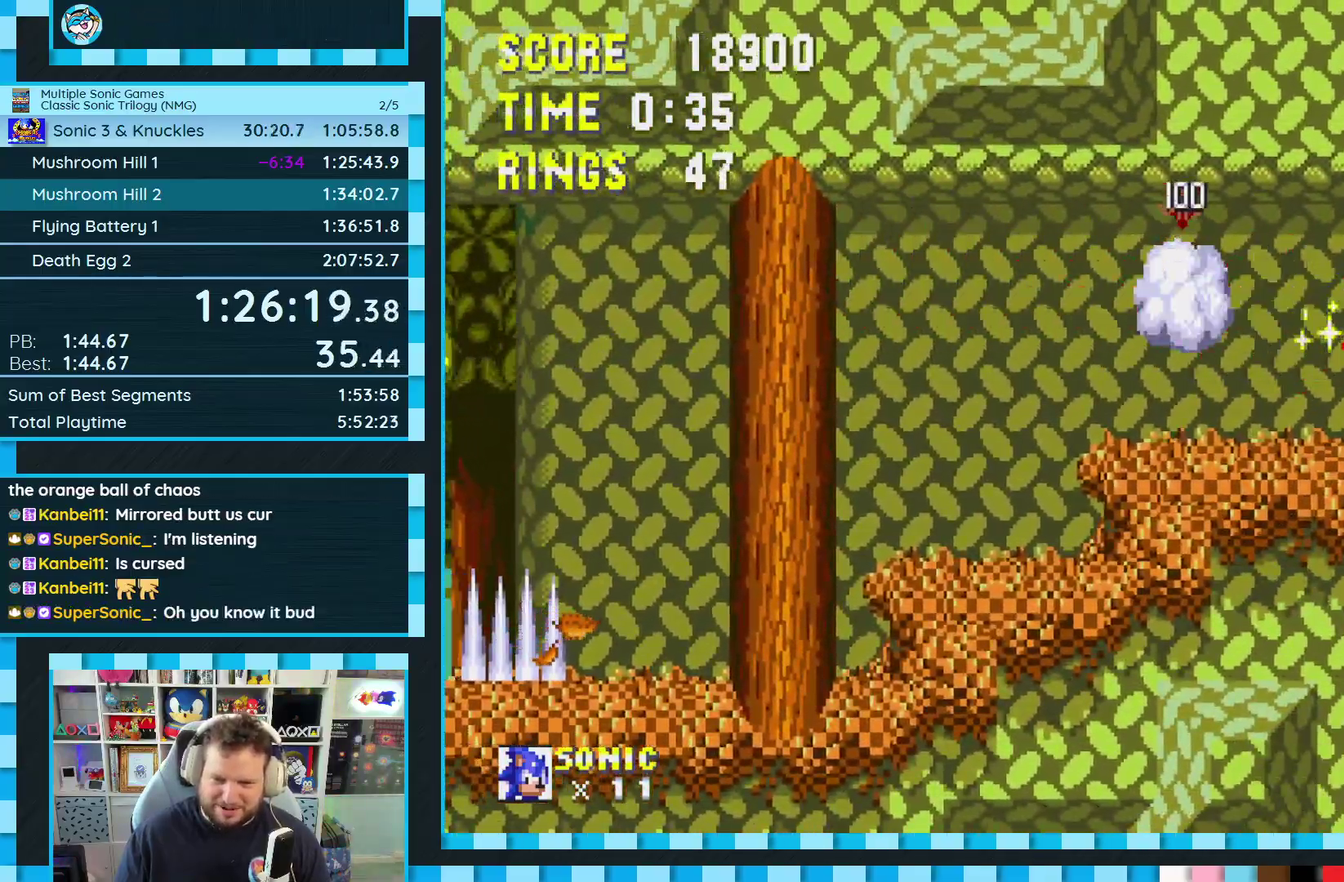
{"buttons": [], "events": [[167, "A", "down"], [250, "A", "up"], [317, "A", "down"], [400, "A", "up"], [450, "DPAD_RIGHT", "up"]]}
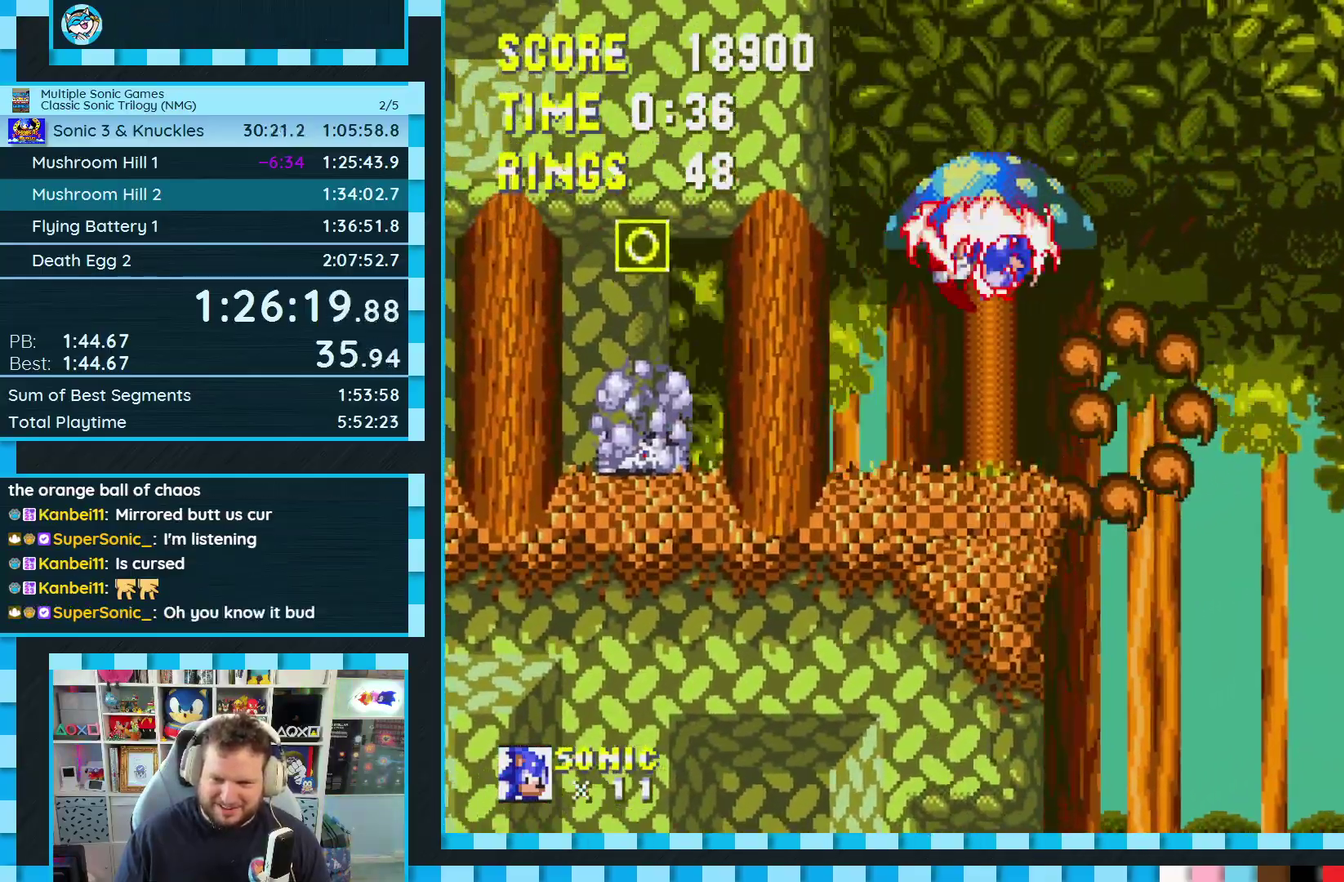
{"buttons": ["DPAD_RIGHT"], "events": [[100, "DPAD_DOWN", "down"], [233, "DPAD_DOWN", "up"], [283, "A", "down"], [317, "DPAD_RIGHT", "down"], [350, "A", "up"]]}
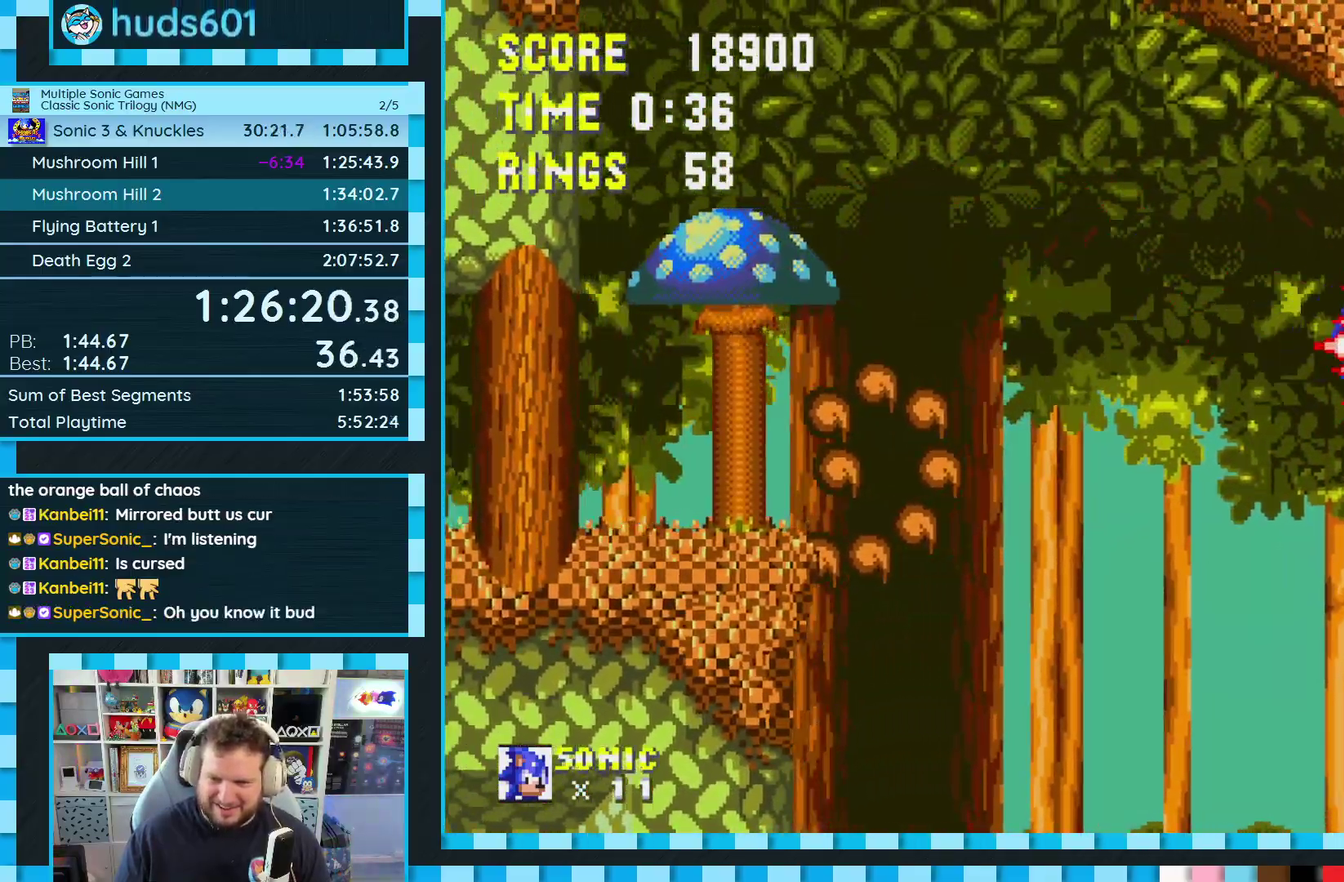
{"buttons": ["DPAD_DOWN"], "events": [[17, "DPAD_RIGHT", "up"], [167, "DPAD_DOWN", "down"]]}
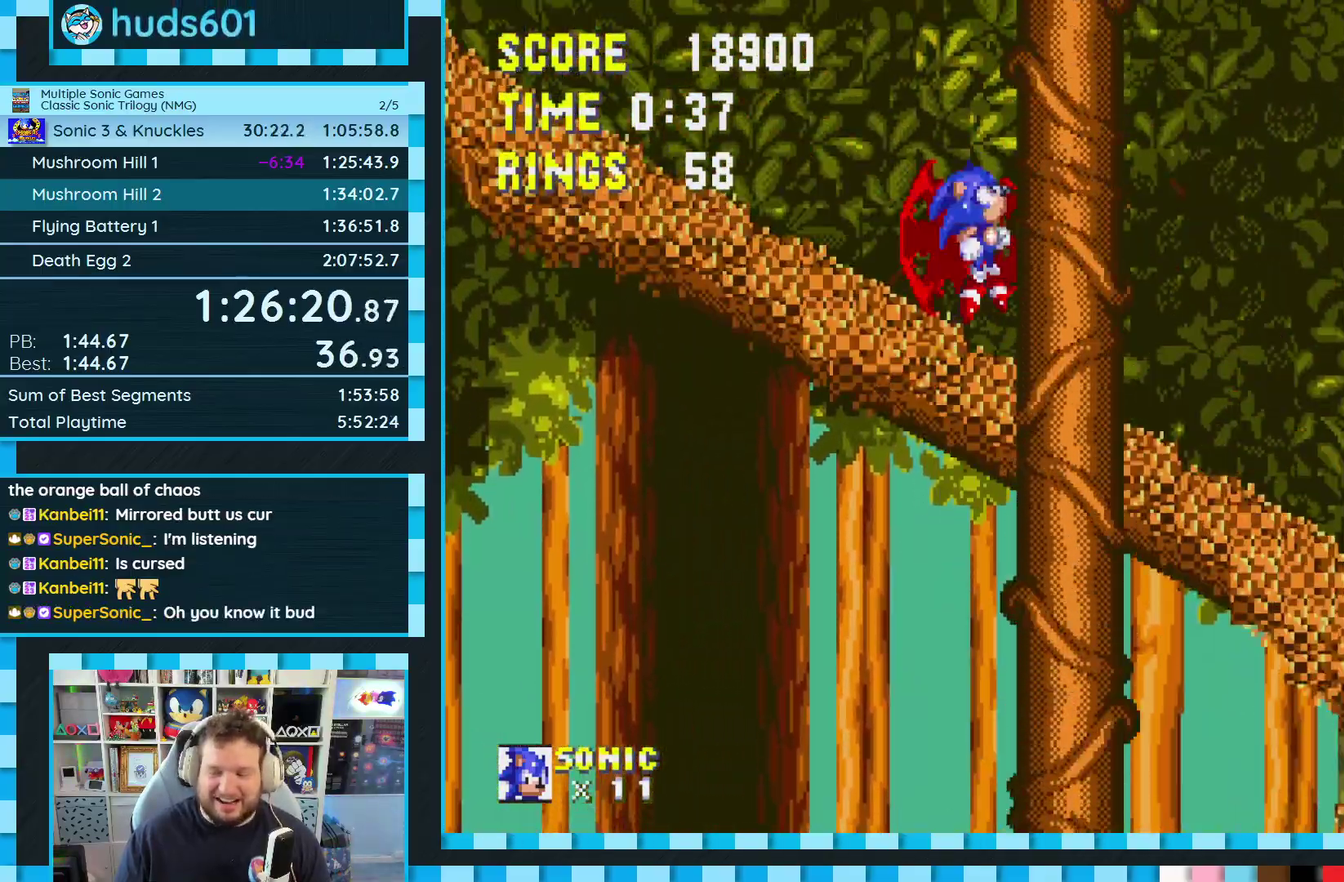
{"buttons": ["DPAD_DOWN"], "events": []}
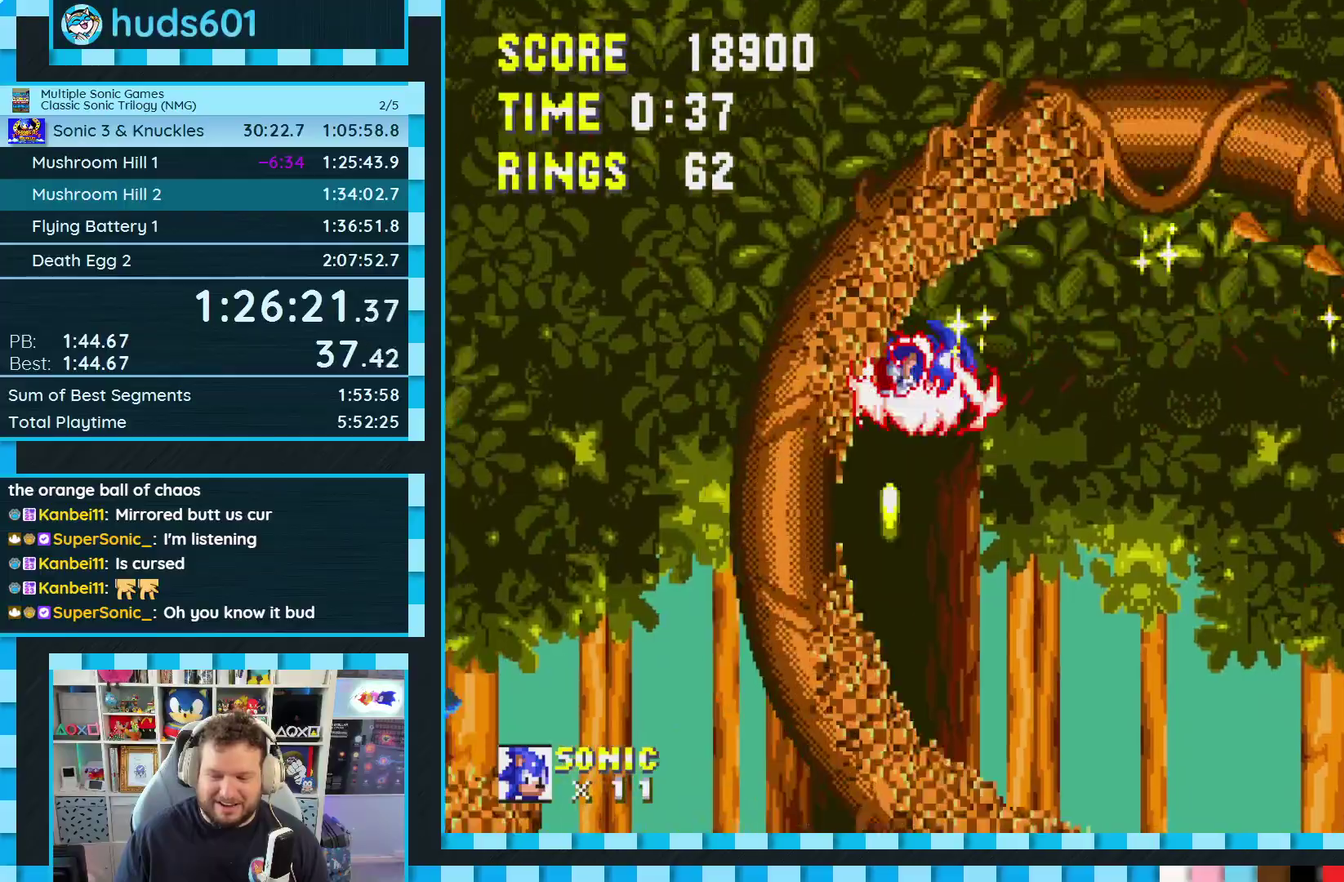
{"buttons": ["DPAD_DOWN"], "events": []}
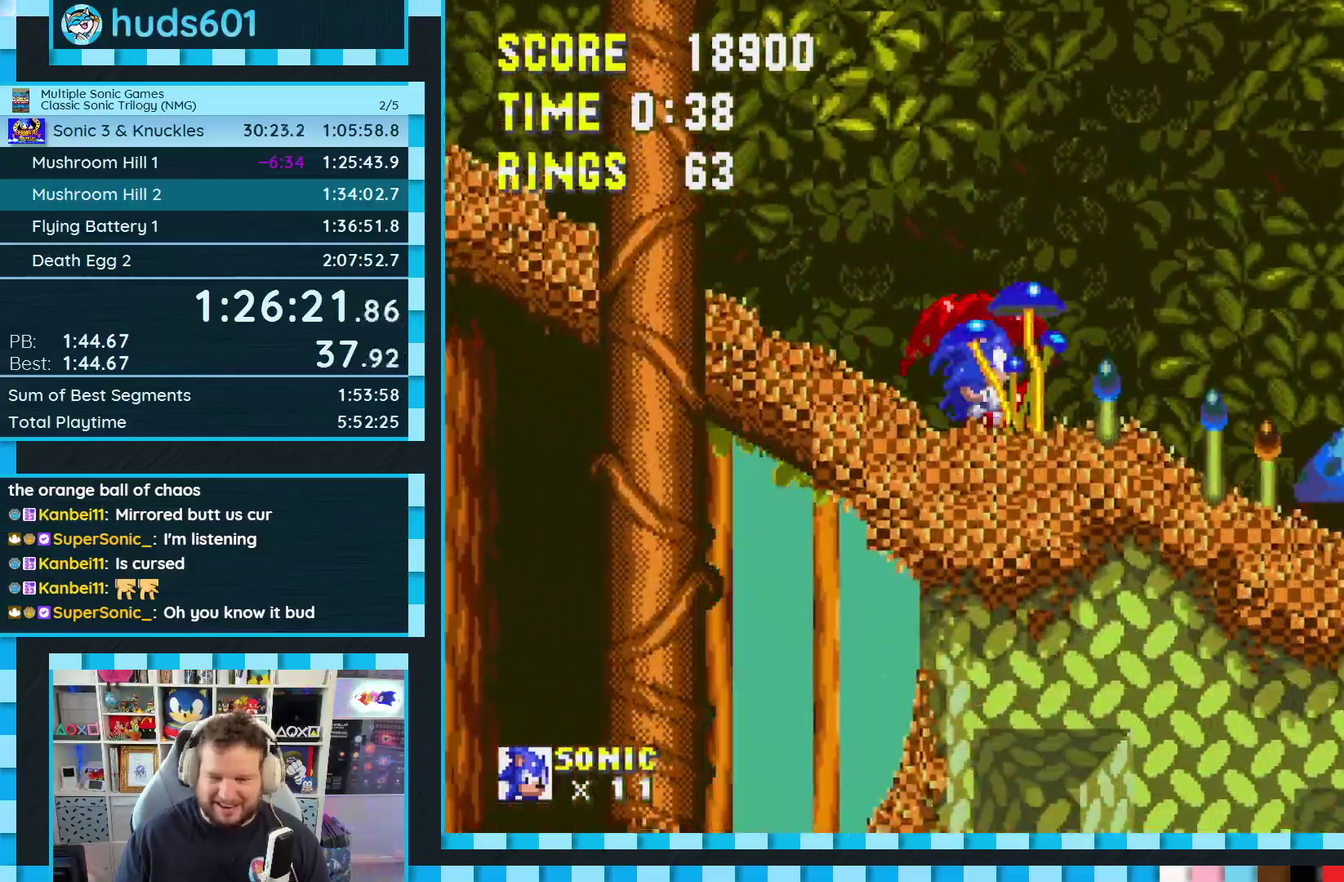
{"buttons": ["DPAD_DOWN"], "events": []}
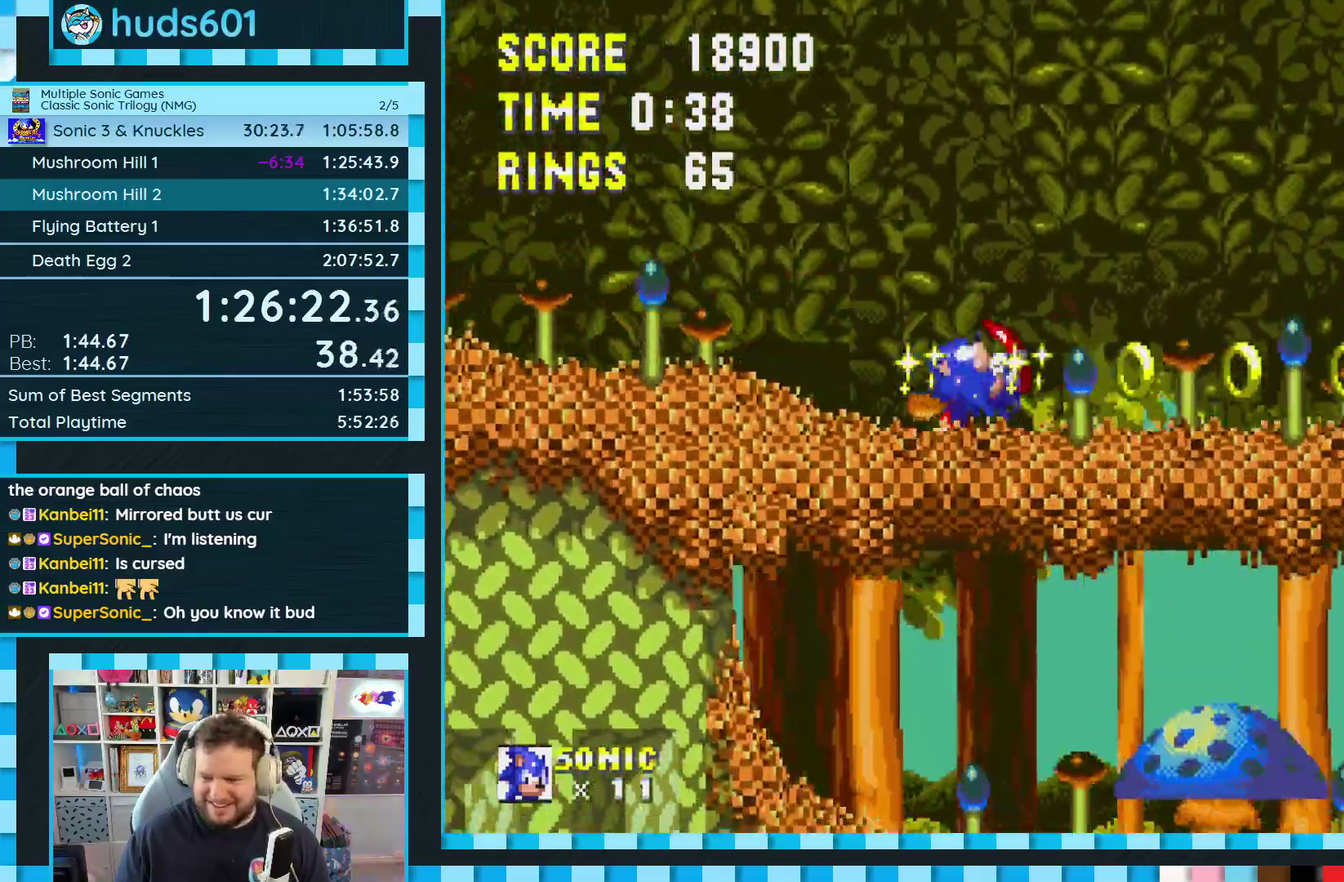
{"buttons": ["DPAD_DOWN"], "events": []}
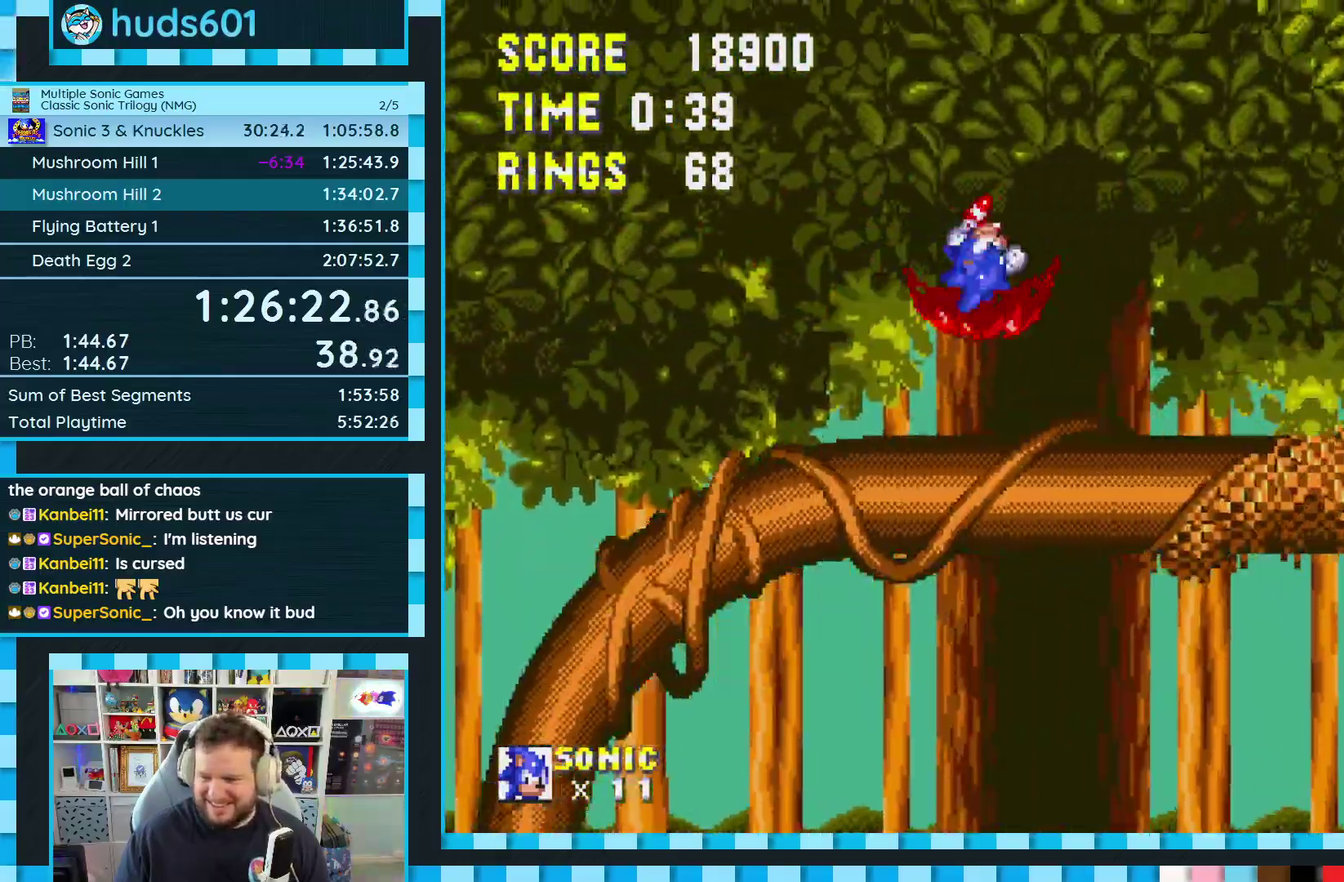
{"buttons": ["DPAD_DOWN"], "events": []}
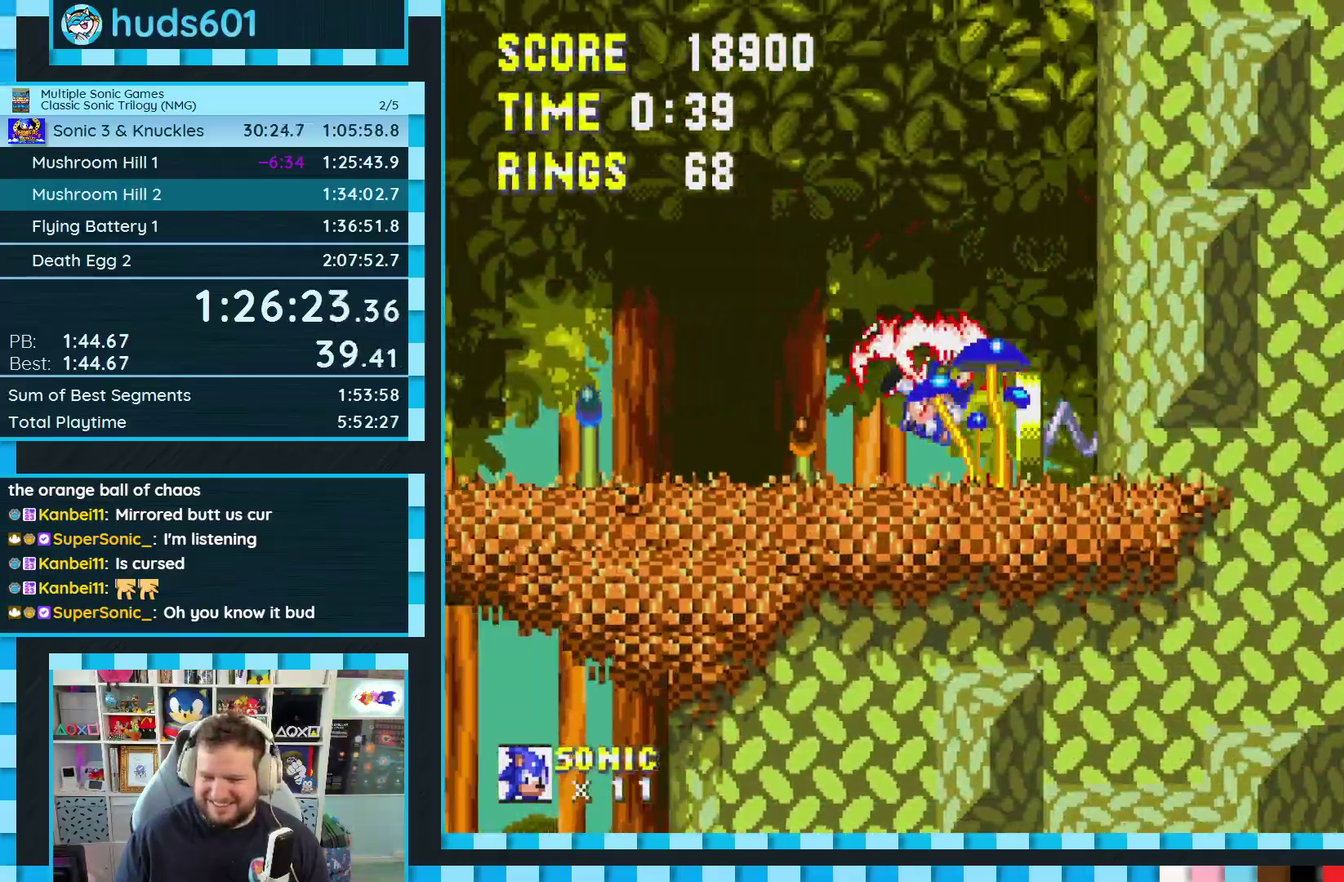
{"buttons": ["DPAD_DOWN"], "events": []}